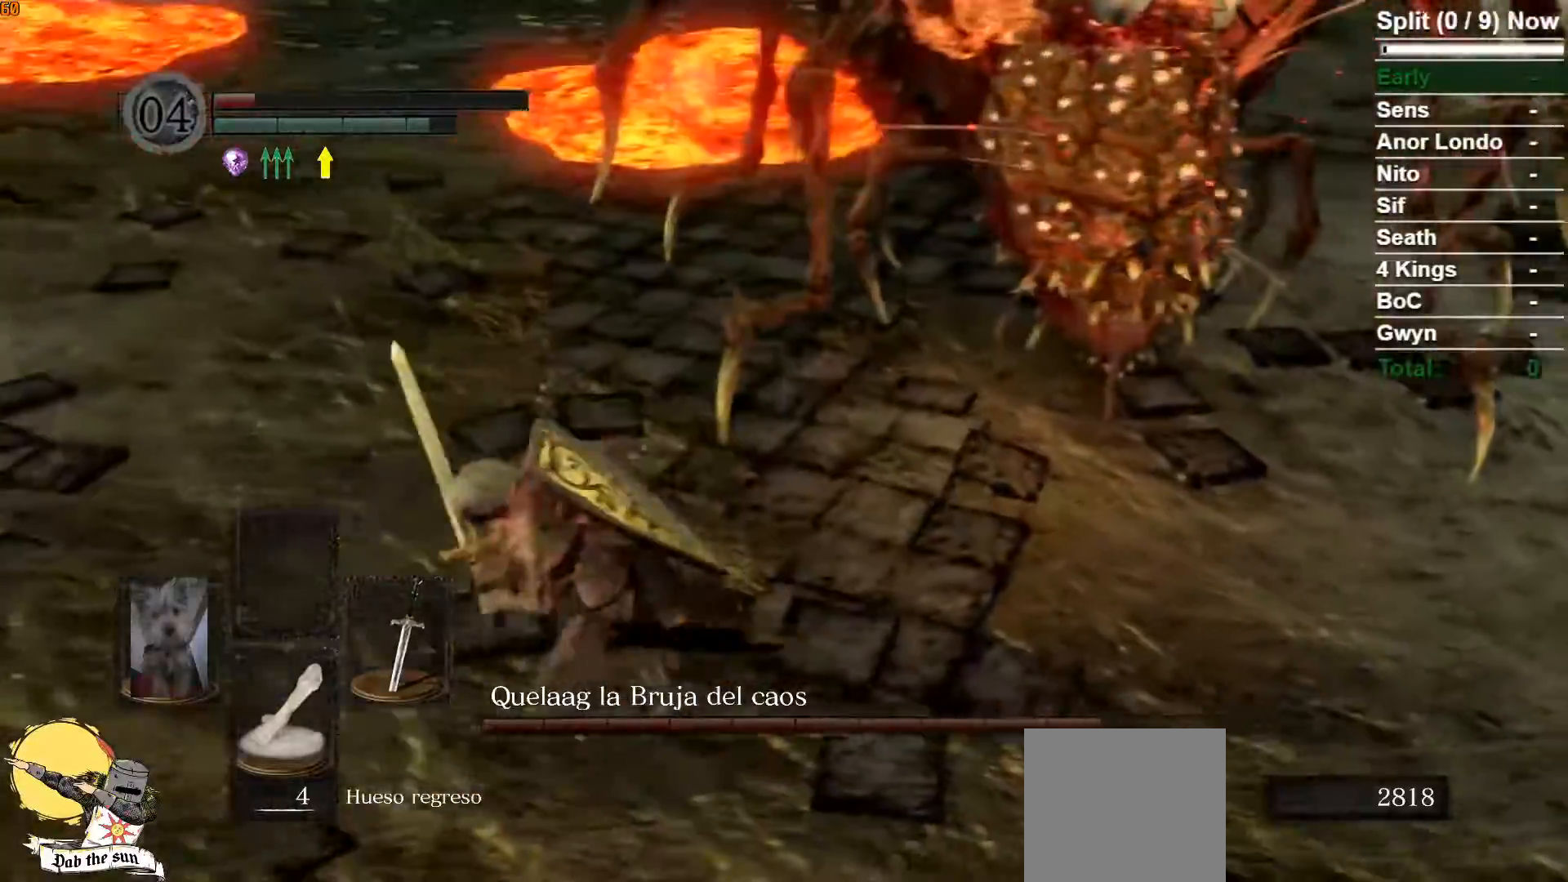
Gameplay with a controller (Xbox layout); each line is a JSON object with the inputs held at the frame after it. "events" lists button and stick changes between this image and that frame as [ms after this image, input, new state], when the widget could be followed in between.
{"buttons": ["B"], "left_stick": "up-left", "right_stick": "left", "events": [[67, "right_stick", "left"], [383, "left_stick", "up-left"]]}
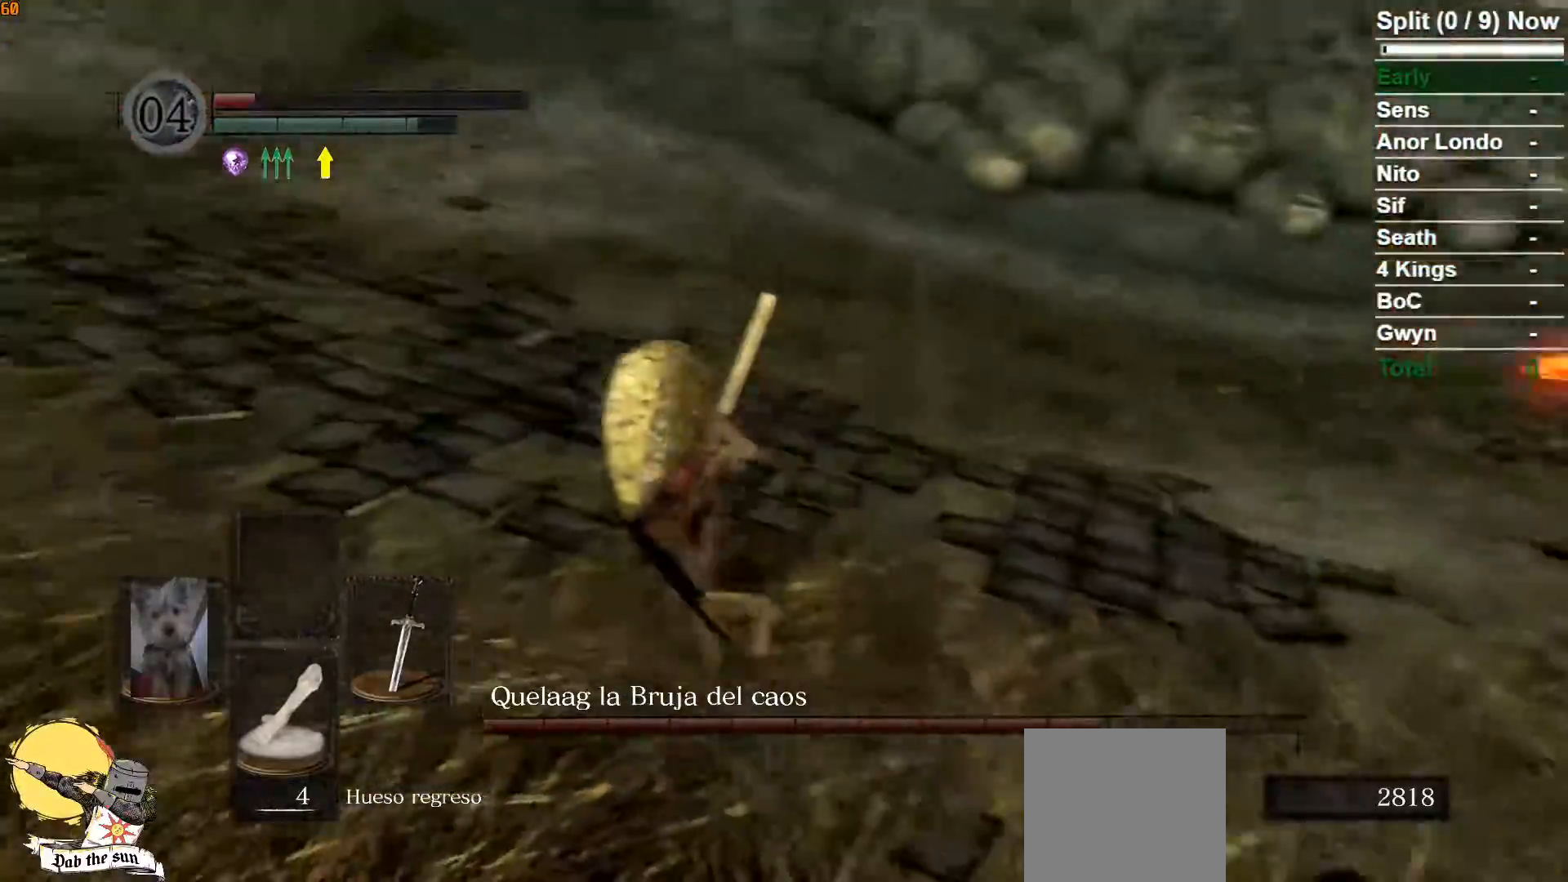
{"buttons": ["B"], "left_stick": "up-left", "right_stick": "down-right", "events": [[33, "right_stick", "center"], [367, "right_stick", "down-right"]]}
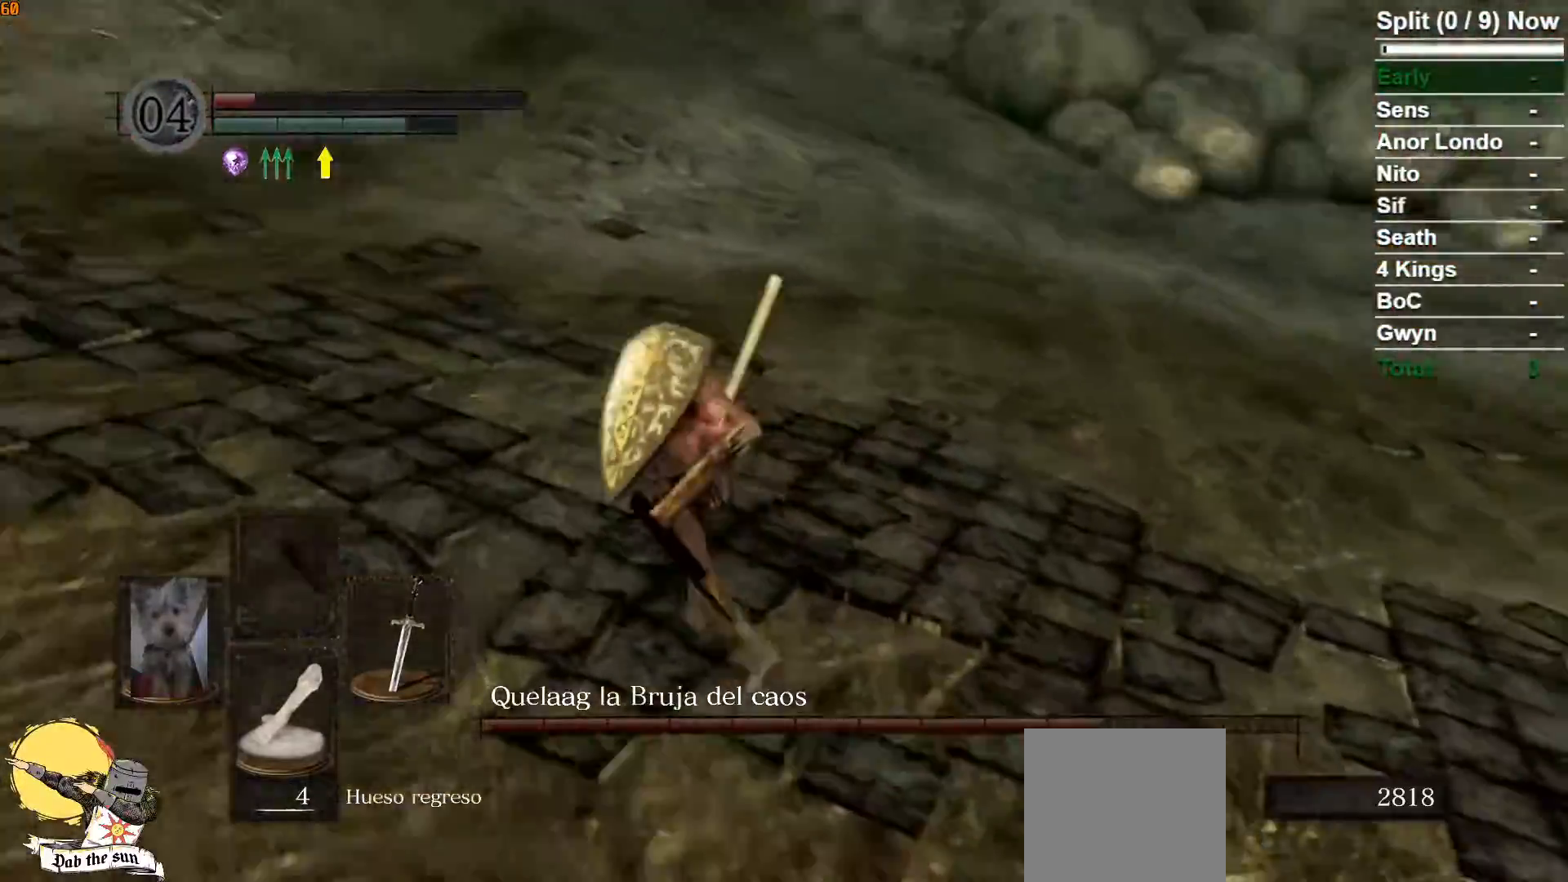
{"buttons": [], "left_stick": "down-left", "right_stick": "down-right", "events": [[183, "B", "up"], [183, "left_stick", "left"], [383, "left_stick", "down-left"]]}
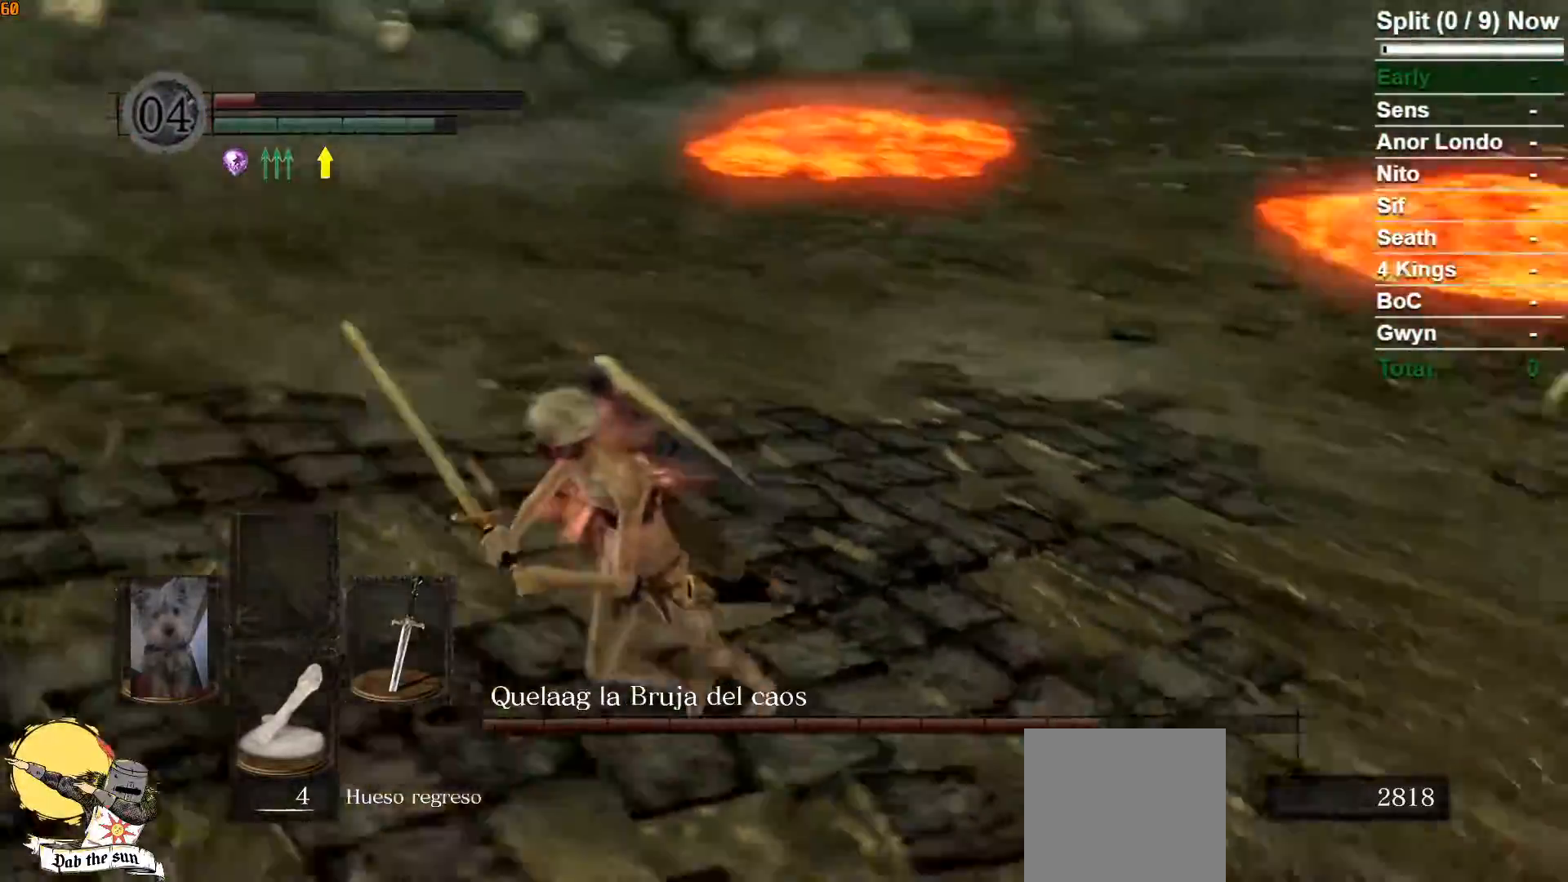
{"buttons": [], "left_stick": "down-left", "right_stick": "right", "events": [[83, "right_stick", "center"], [467, "right_stick", "right"]]}
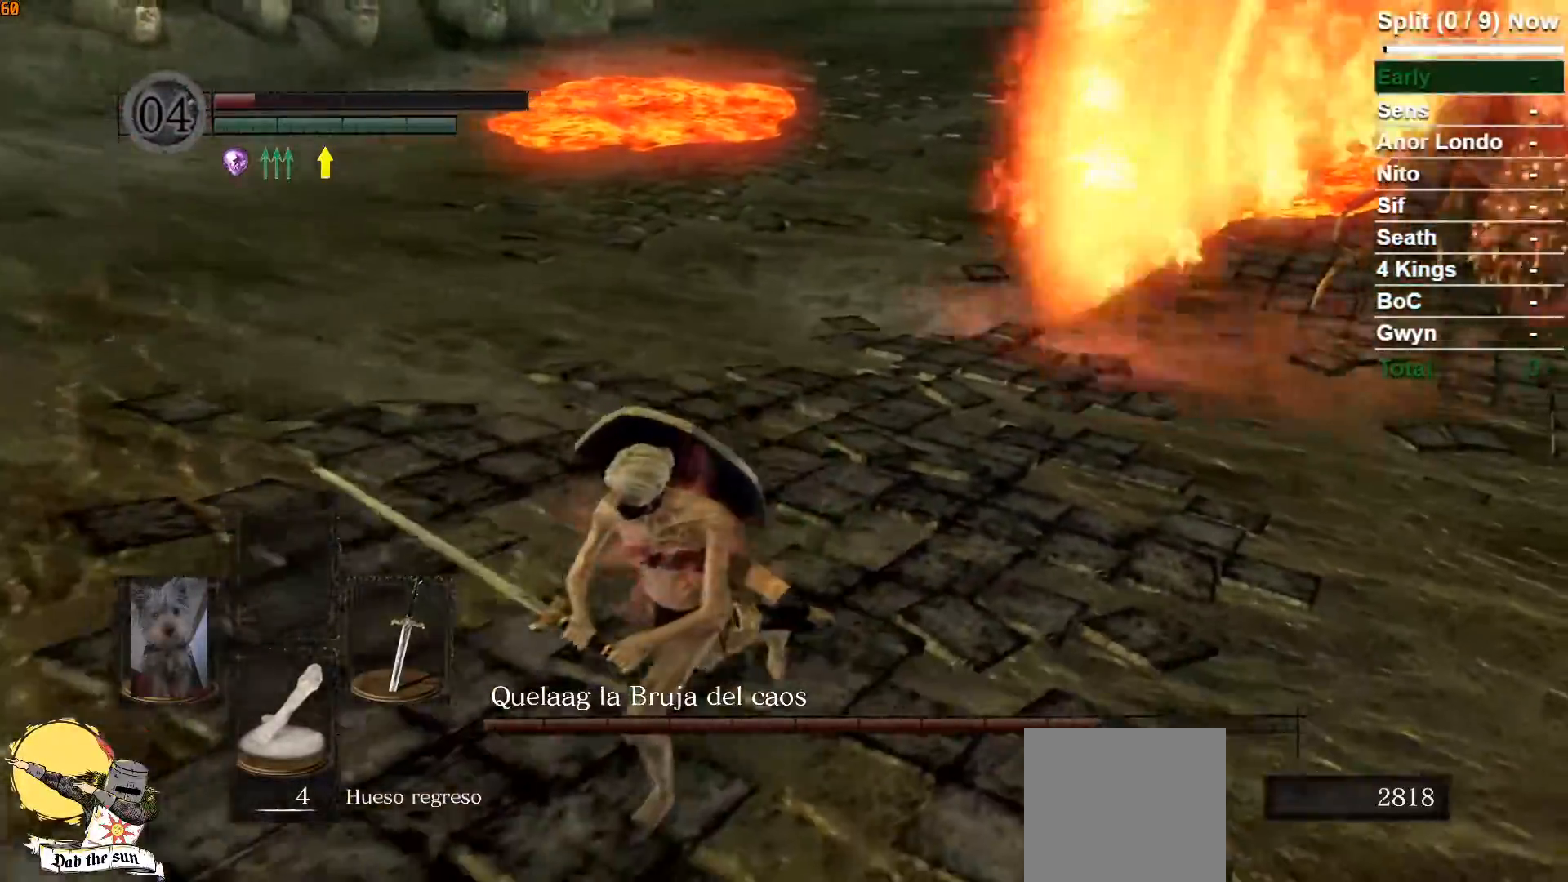
{"buttons": [], "left_stick": "left", "right_stick": "center", "events": [[317, "right_stick", "center"], [417, "left_stick", "left"]]}
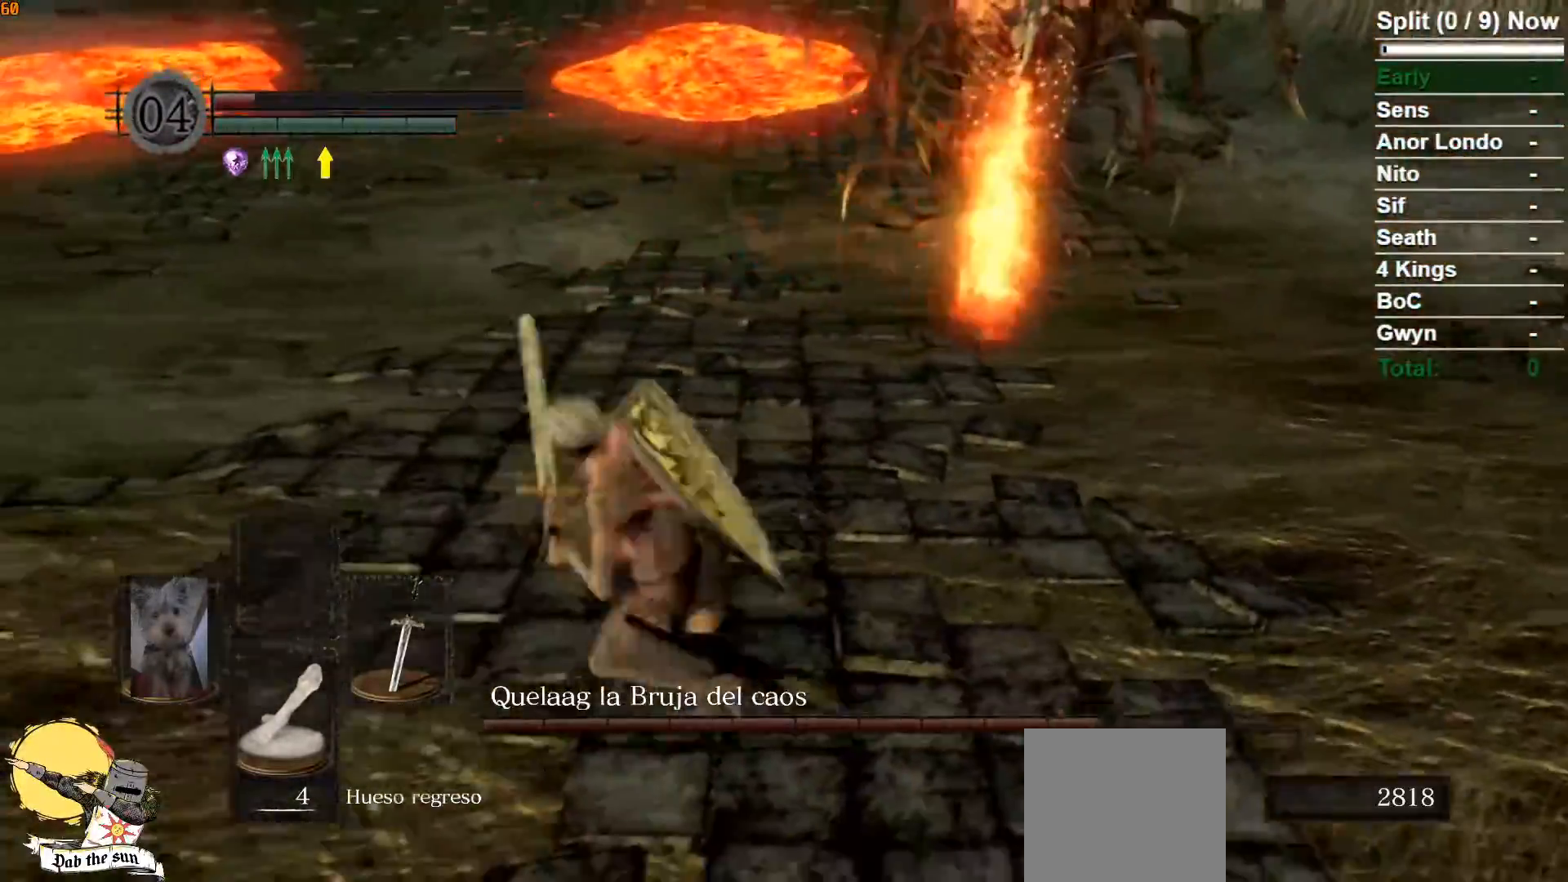
{"buttons": [], "left_stick": "up-left", "right_stick": "right", "events": [[17, "left_stick", "up-left"], [450, "right_stick", "right"]]}
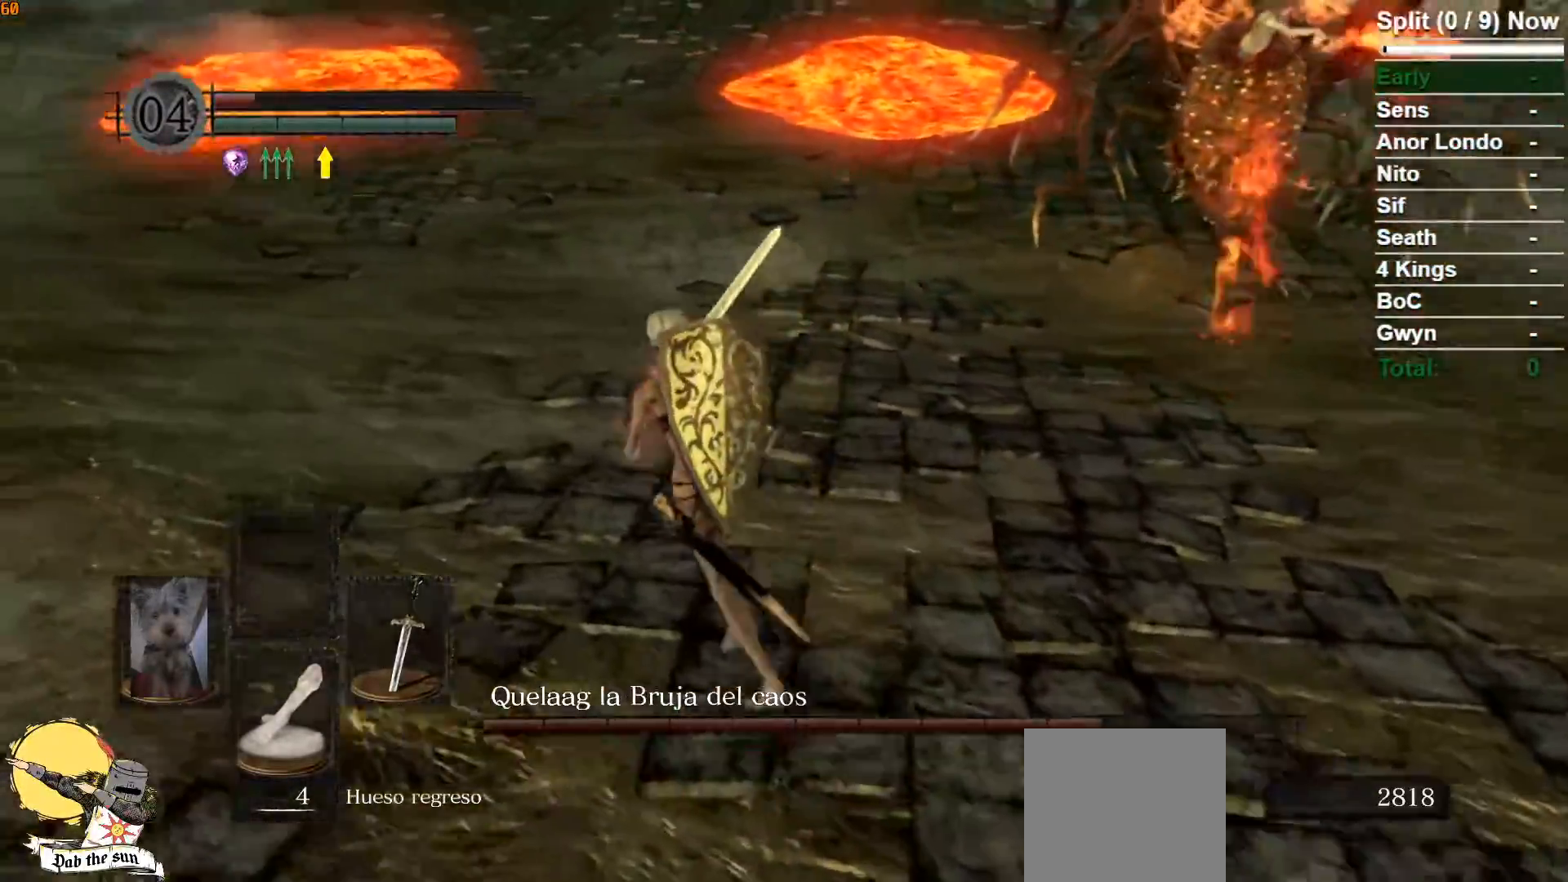
{"buttons": ["B"], "left_stick": "up-right", "right_stick": "center", "events": [[183, "left_stick", "up"], [250, "right_stick", "center"], [350, "left_stick", "up-right"], [367, "B", "down"]]}
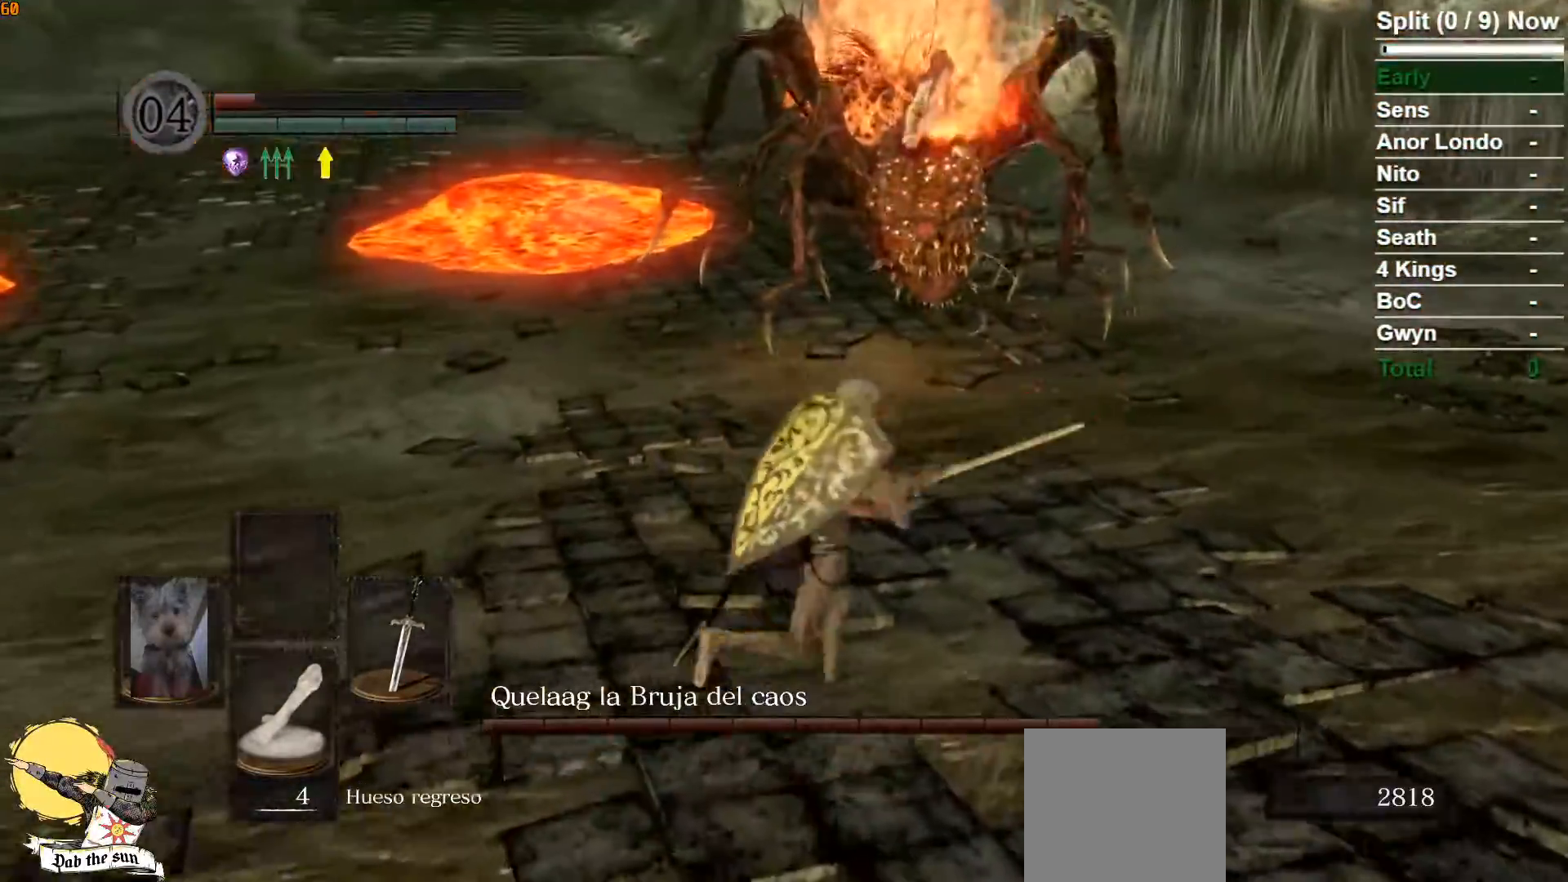
{"buttons": ["B"], "left_stick": "up-right", "right_stick": "left", "events": [[367, "right_stick", "left"]]}
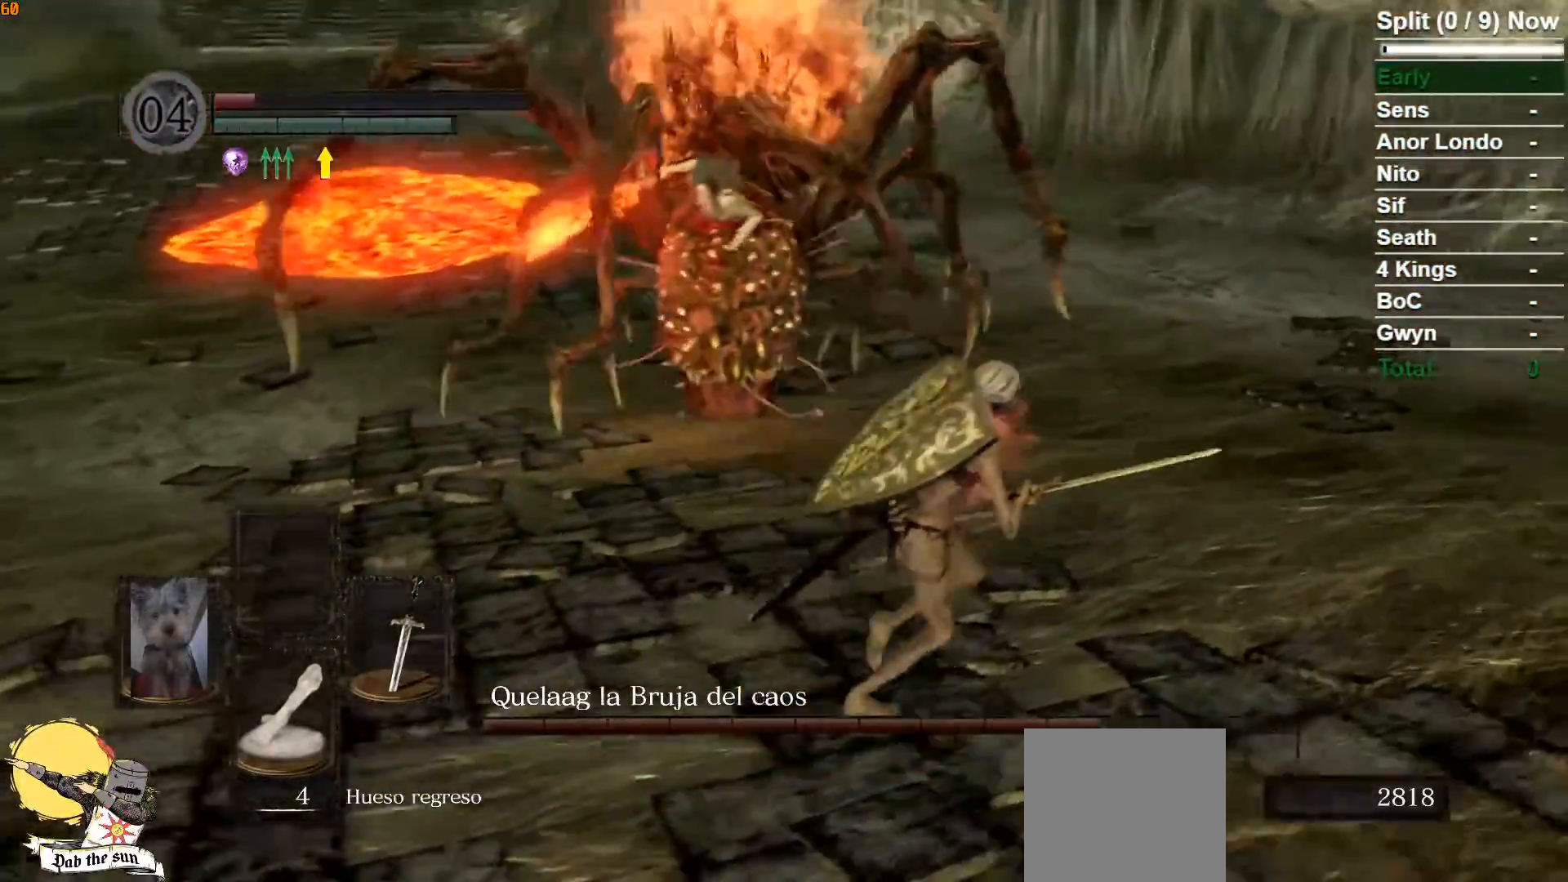
{"buttons": ["B"], "left_stick": "up-right", "right_stick": "left", "events": []}
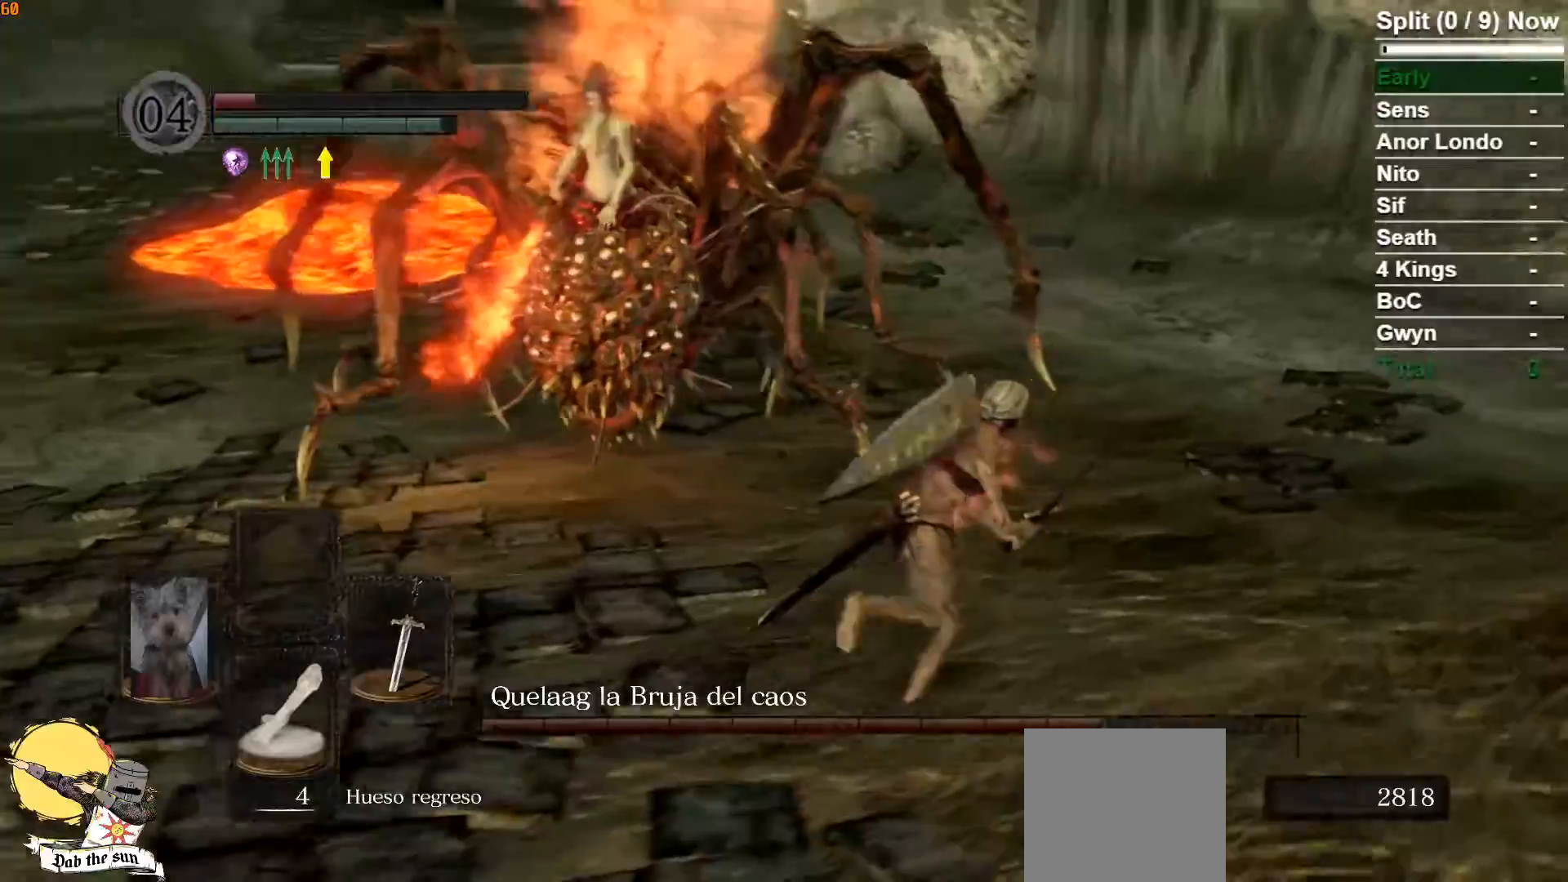
{"buttons": [], "left_stick": "up-right", "right_stick": "center", "events": [[100, "right_stick", "center"], [350, "B", "up"]]}
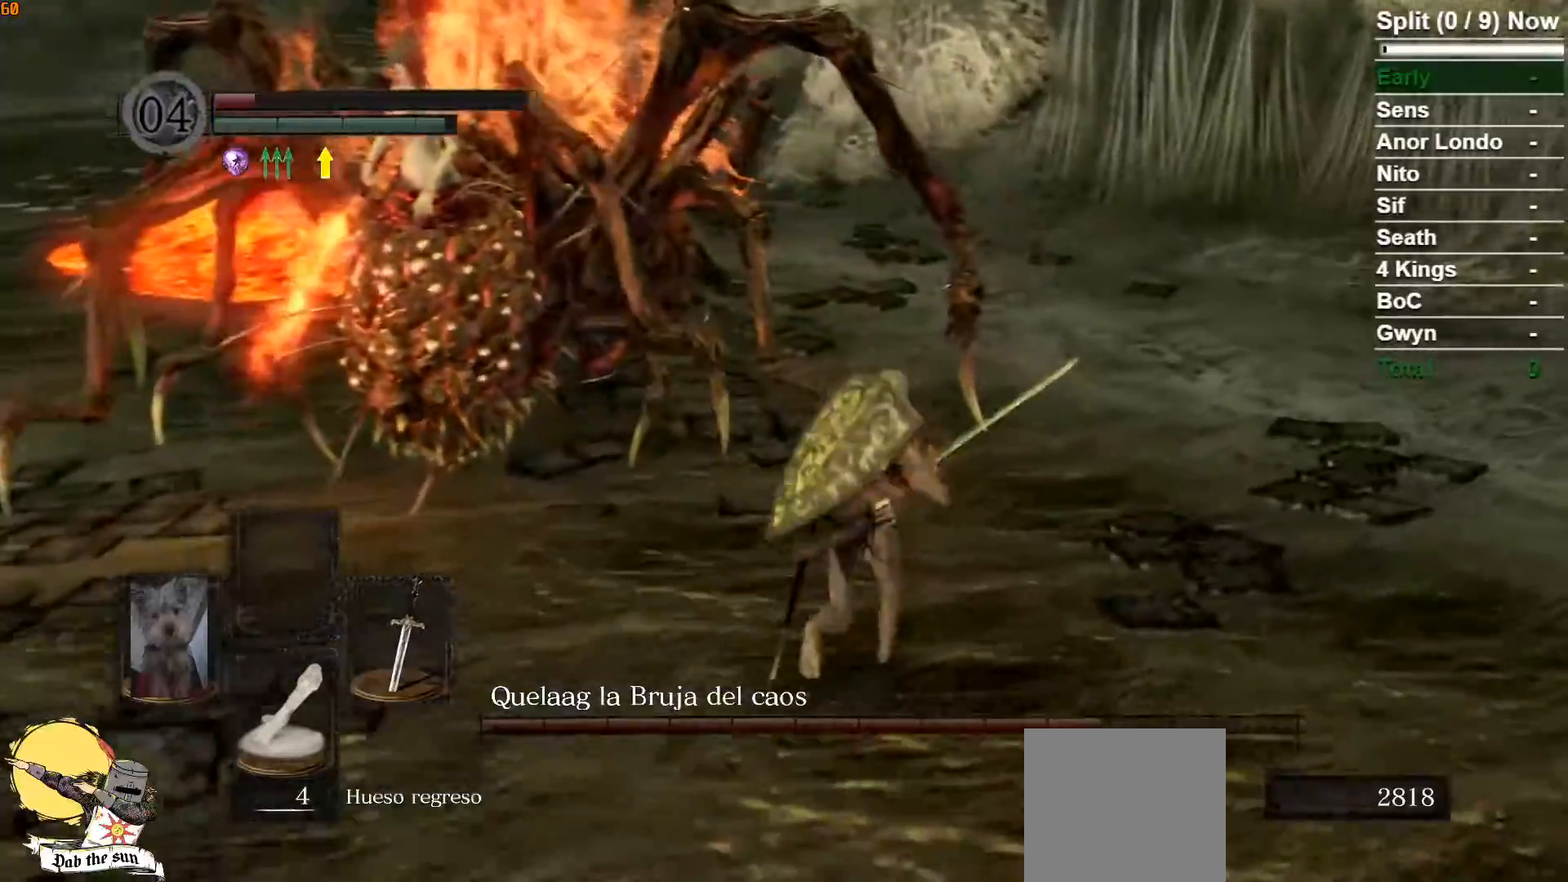
{"buttons": ["R1"], "left_stick": "up", "right_stick": "down-left", "events": [[33, "left_stick", "up"], [317, "right_stick", "down-left"], [383, "R1", "down"]]}
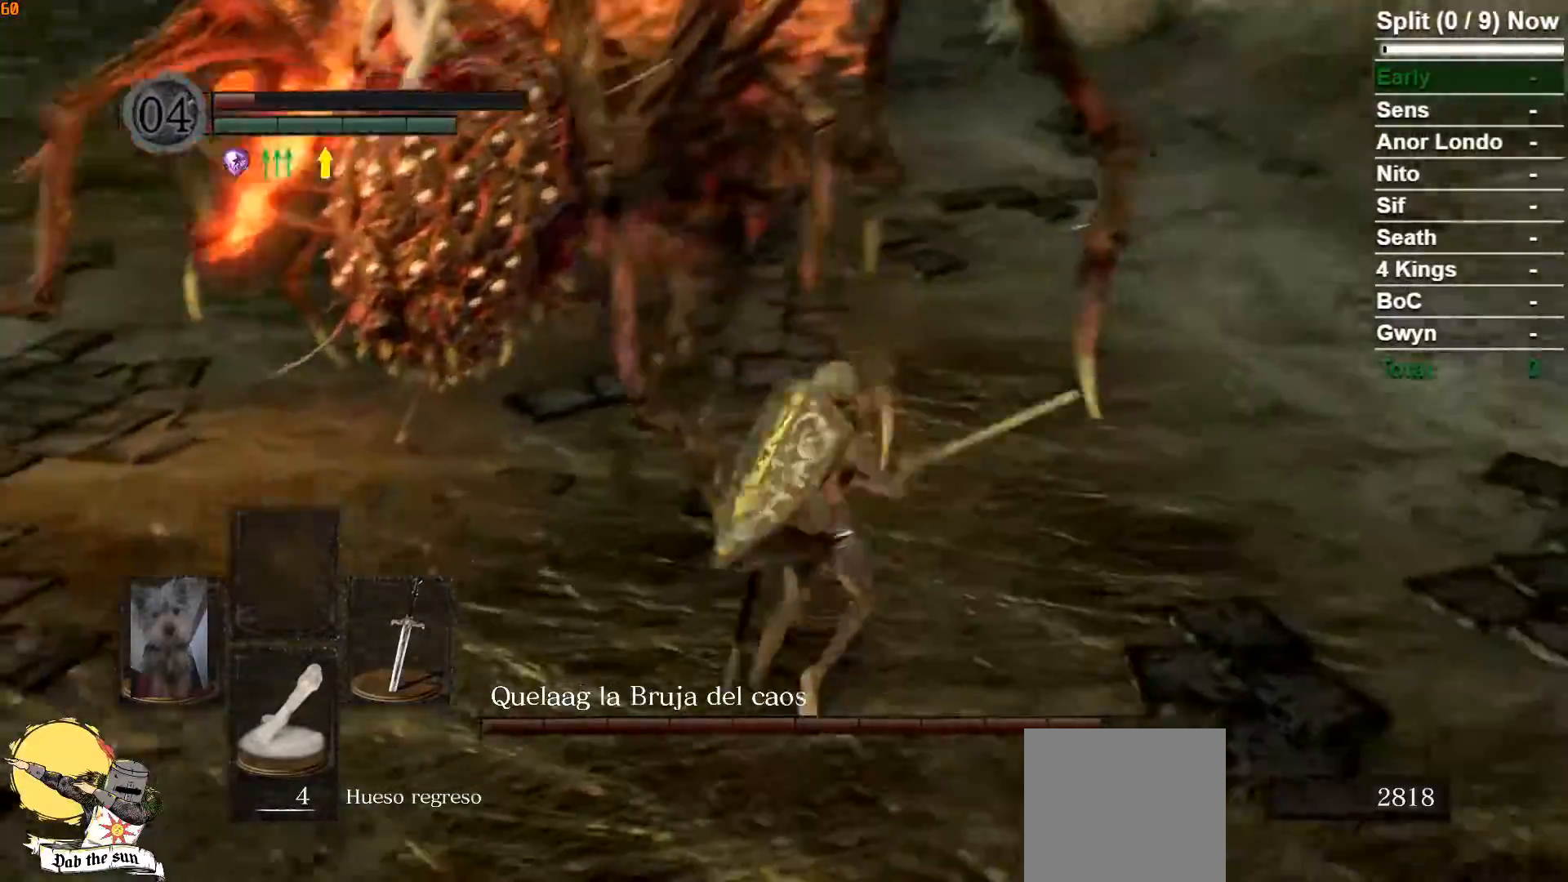
{"buttons": [], "left_stick": "up", "right_stick": "center", "events": [[67, "R1", "up"], [100, "right_stick", "center"]]}
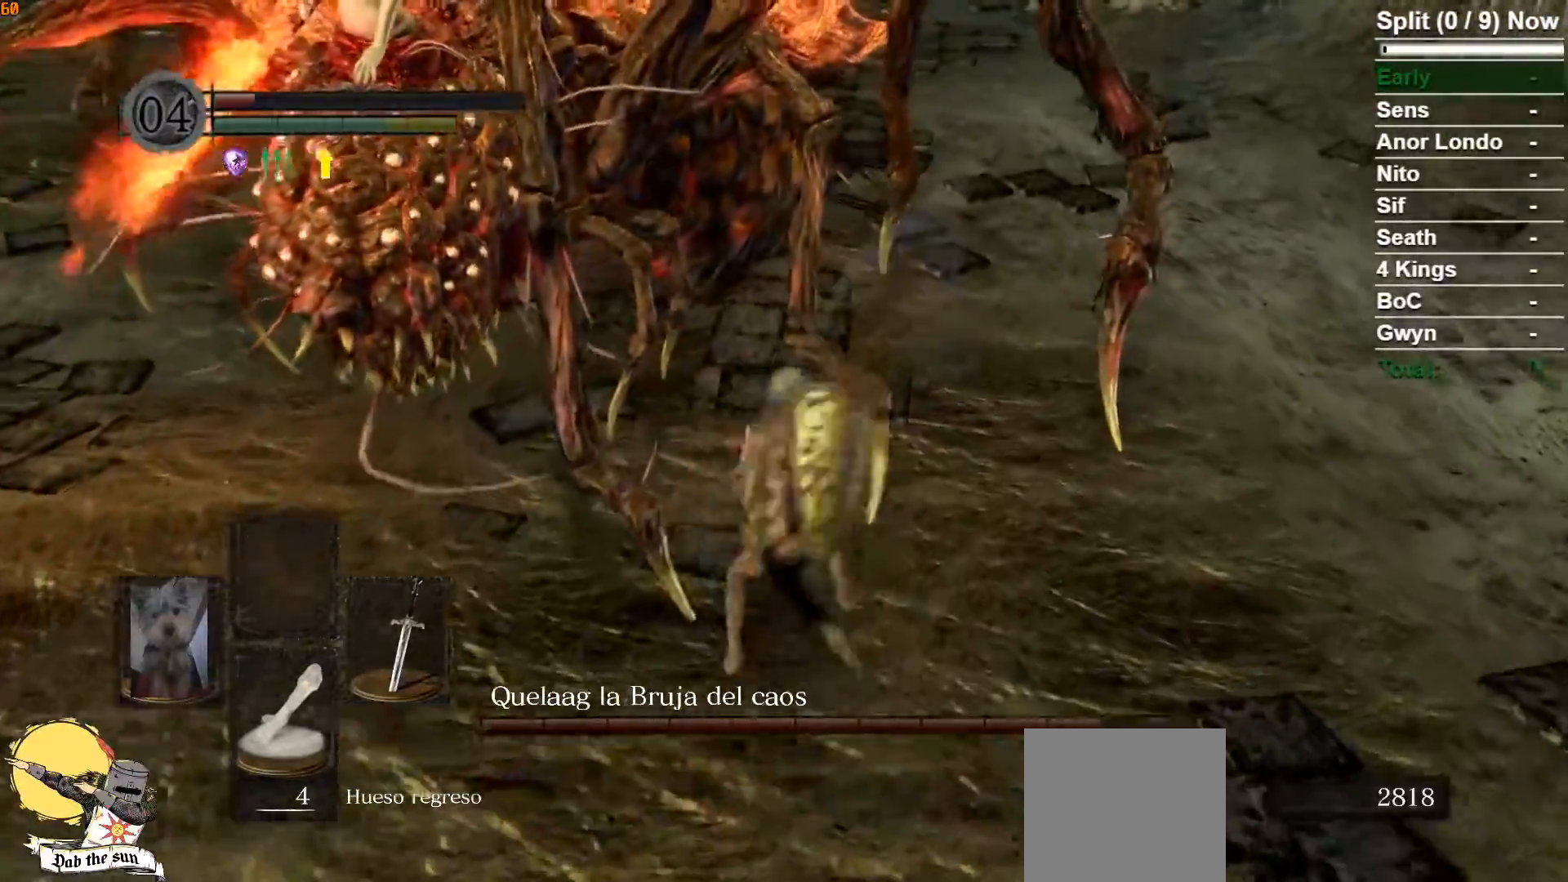
{"buttons": [], "left_stick": "up", "right_stick": "center", "events": [[83, "R1", "down"], [167, "R1", "up"], [267, "R1", "down"], [417, "R1", "up"]]}
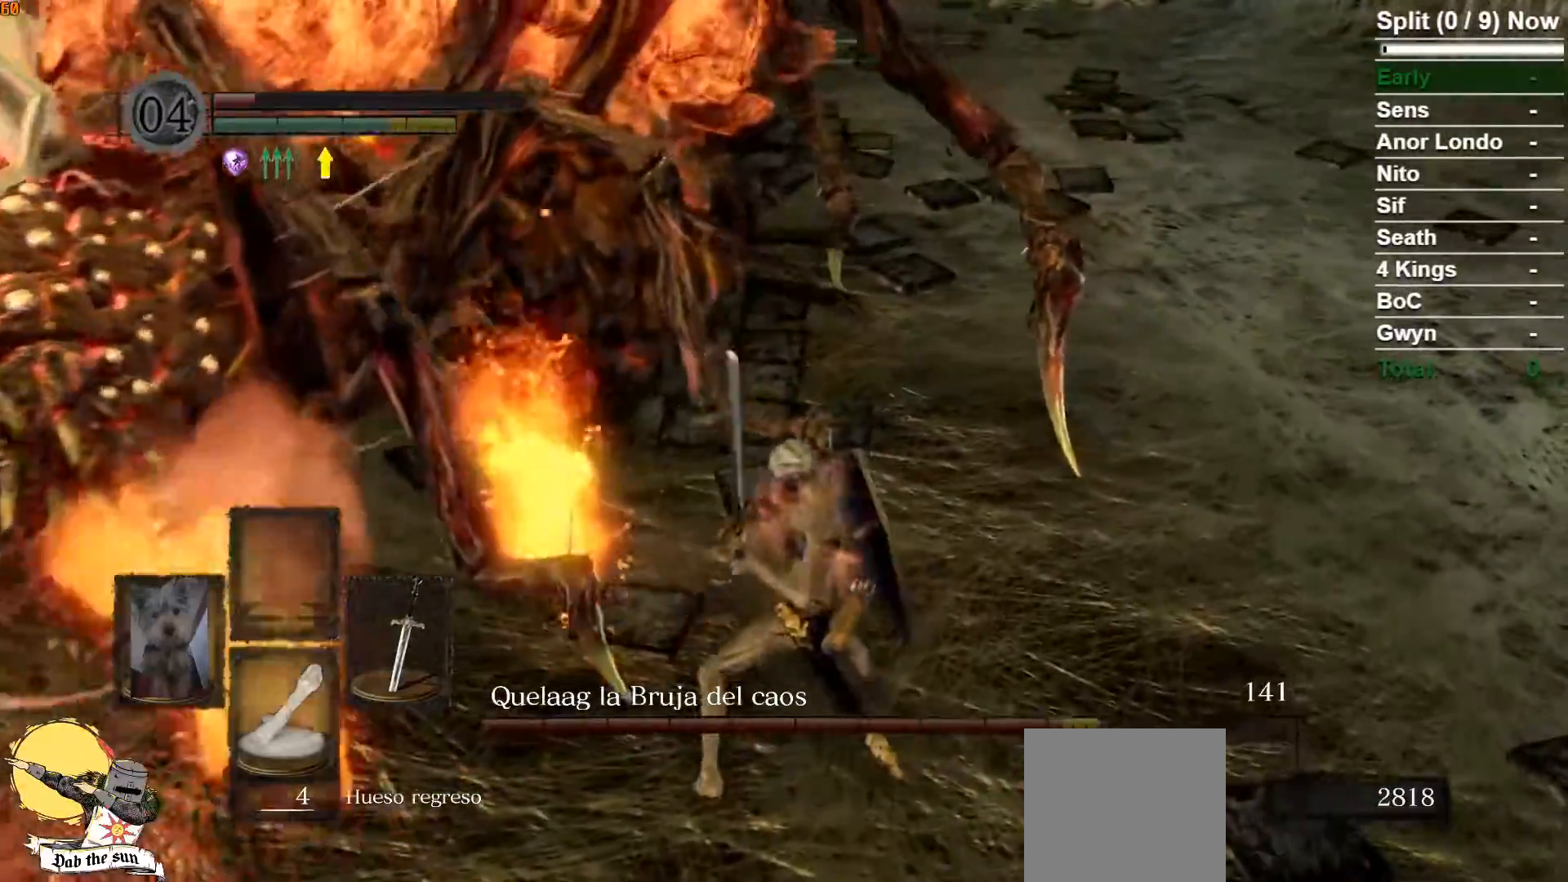
{"buttons": ["R1"], "left_stick": "up", "right_stick": "down-left", "events": [[283, "R1", "down"], [400, "R1", "up"], [417, "right_stick", "down-left"], [483, "R1", "down"]]}
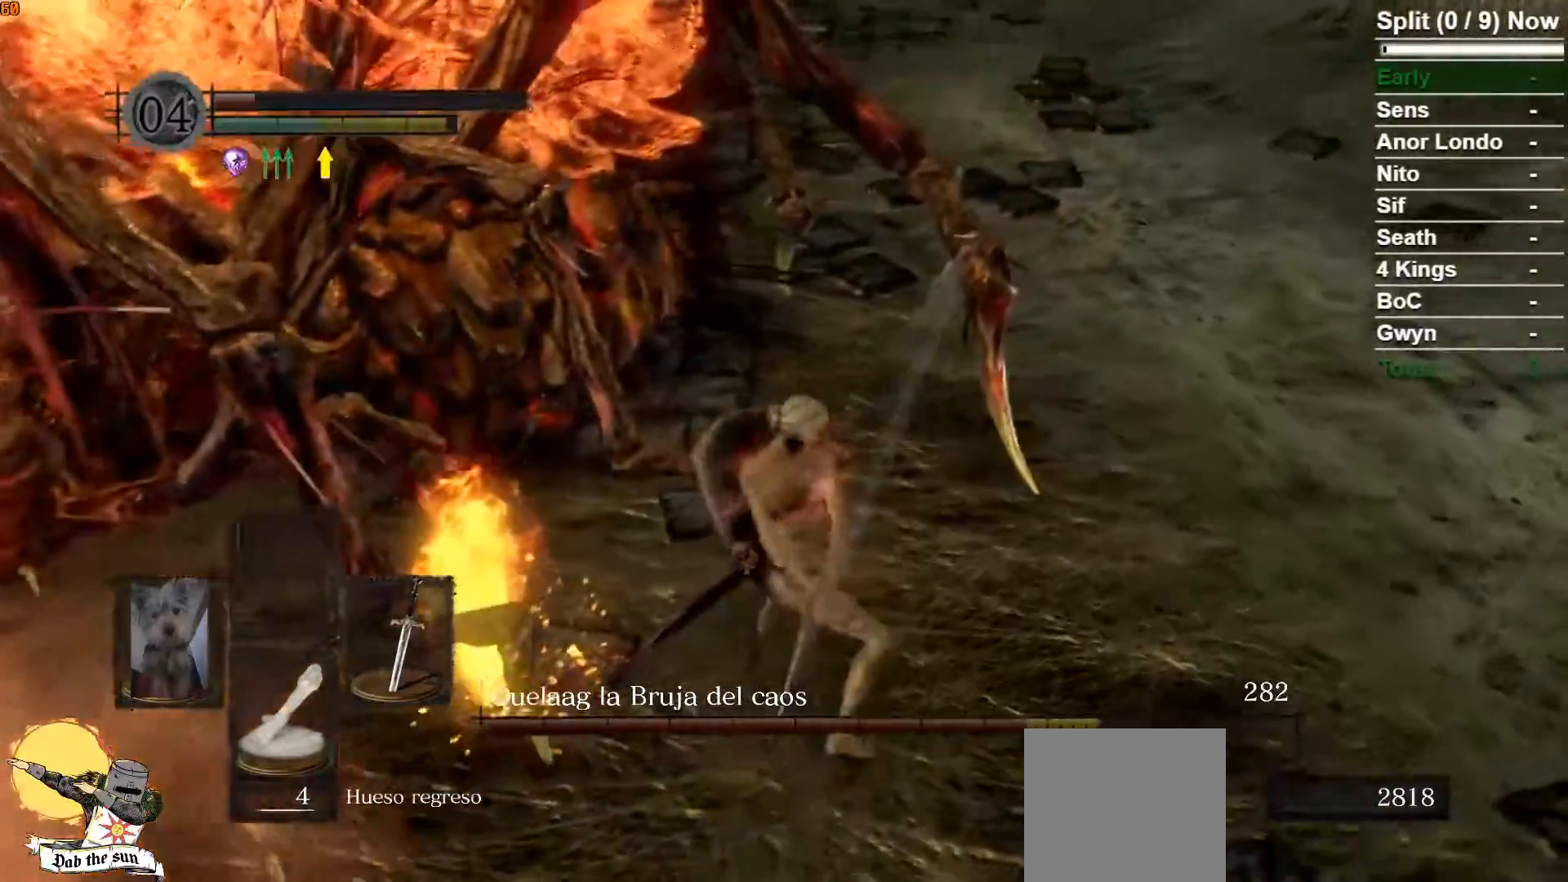
{"buttons": [], "left_stick": "up", "right_stick": "center", "events": [[50, "R1", "up"], [117, "R1", "down"], [267, "R1", "up"], [317, "right_stick", "center"]]}
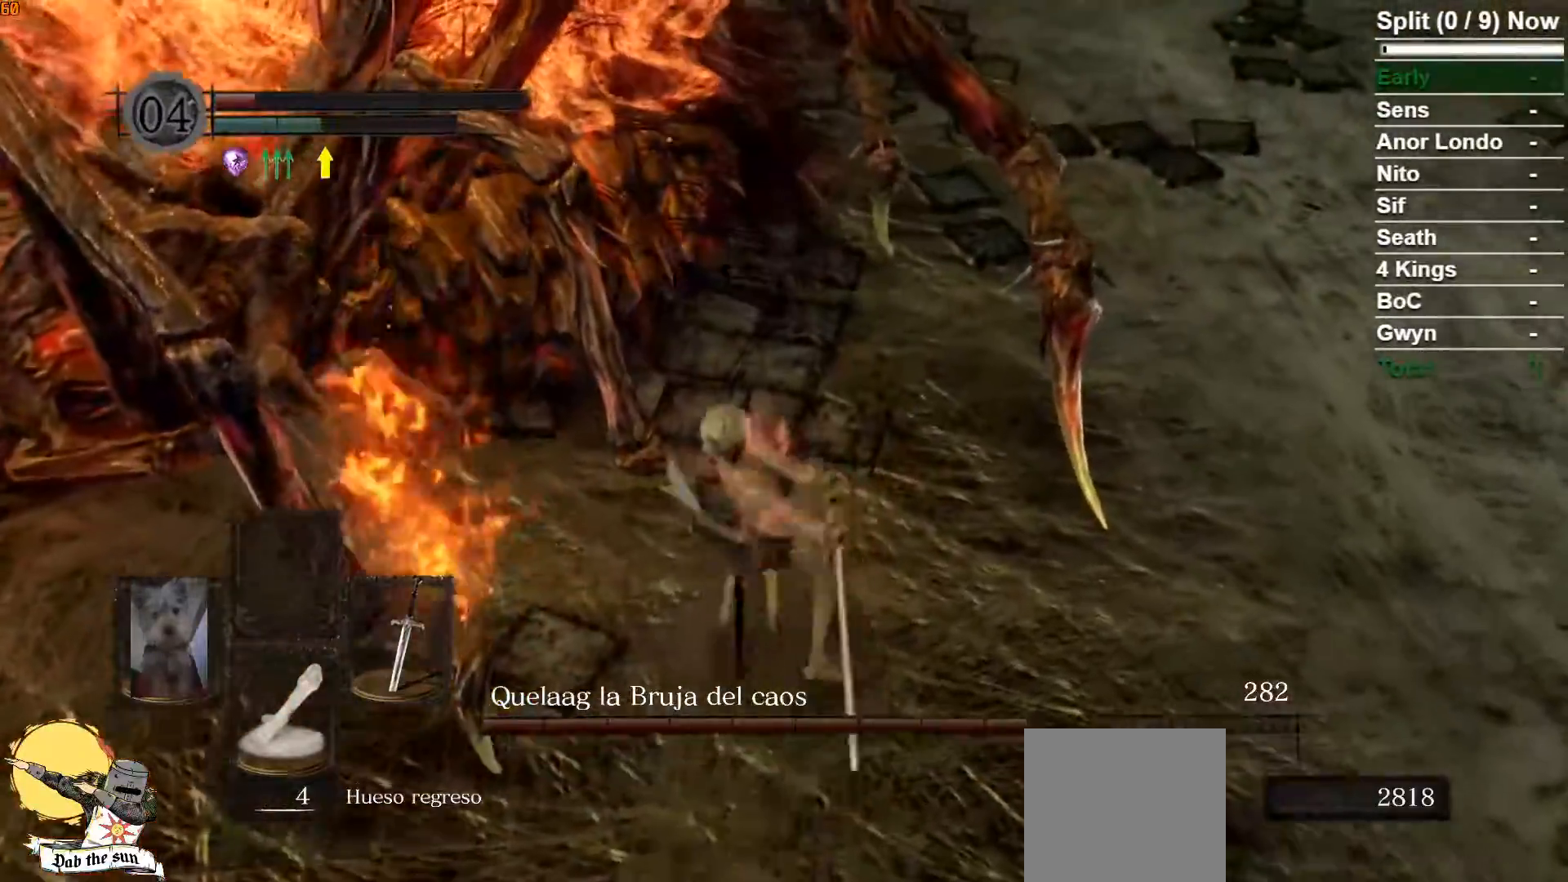
{"buttons": ["R2"], "left_stick": "up", "right_stick": "left", "events": [[233, "right_stick", "left"], [300, "R2", "down"], [433, "R2", "up"], [500, "R2", "down"]]}
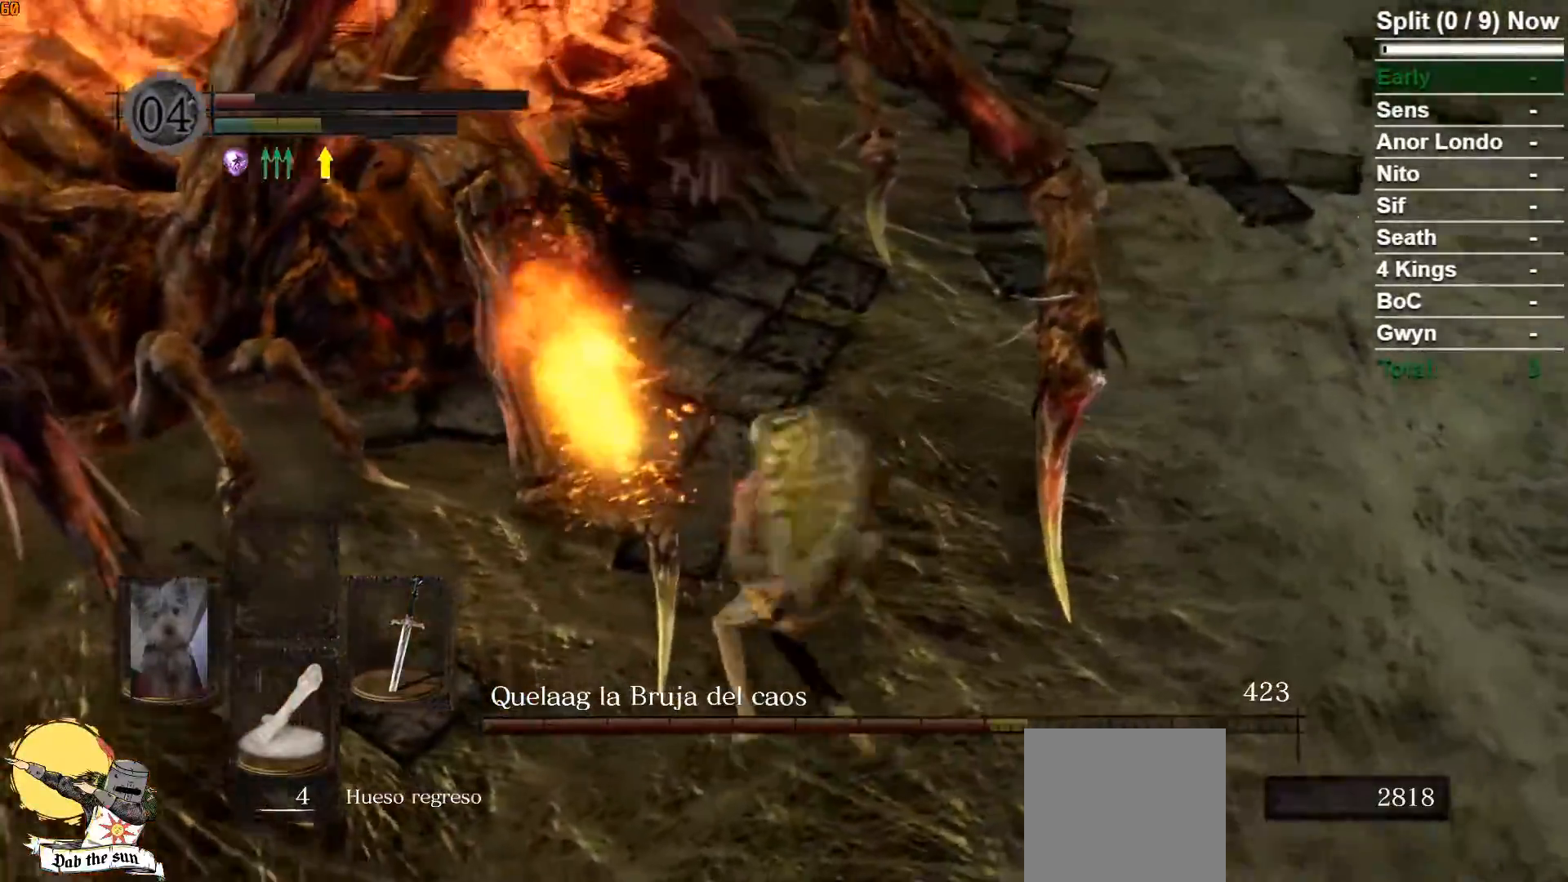
{"buttons": [], "left_stick": "up-left", "right_stick": "center", "events": [[133, "left_stick", "up-left"], [150, "R2", "up"], [400, "right_stick", "center"]]}
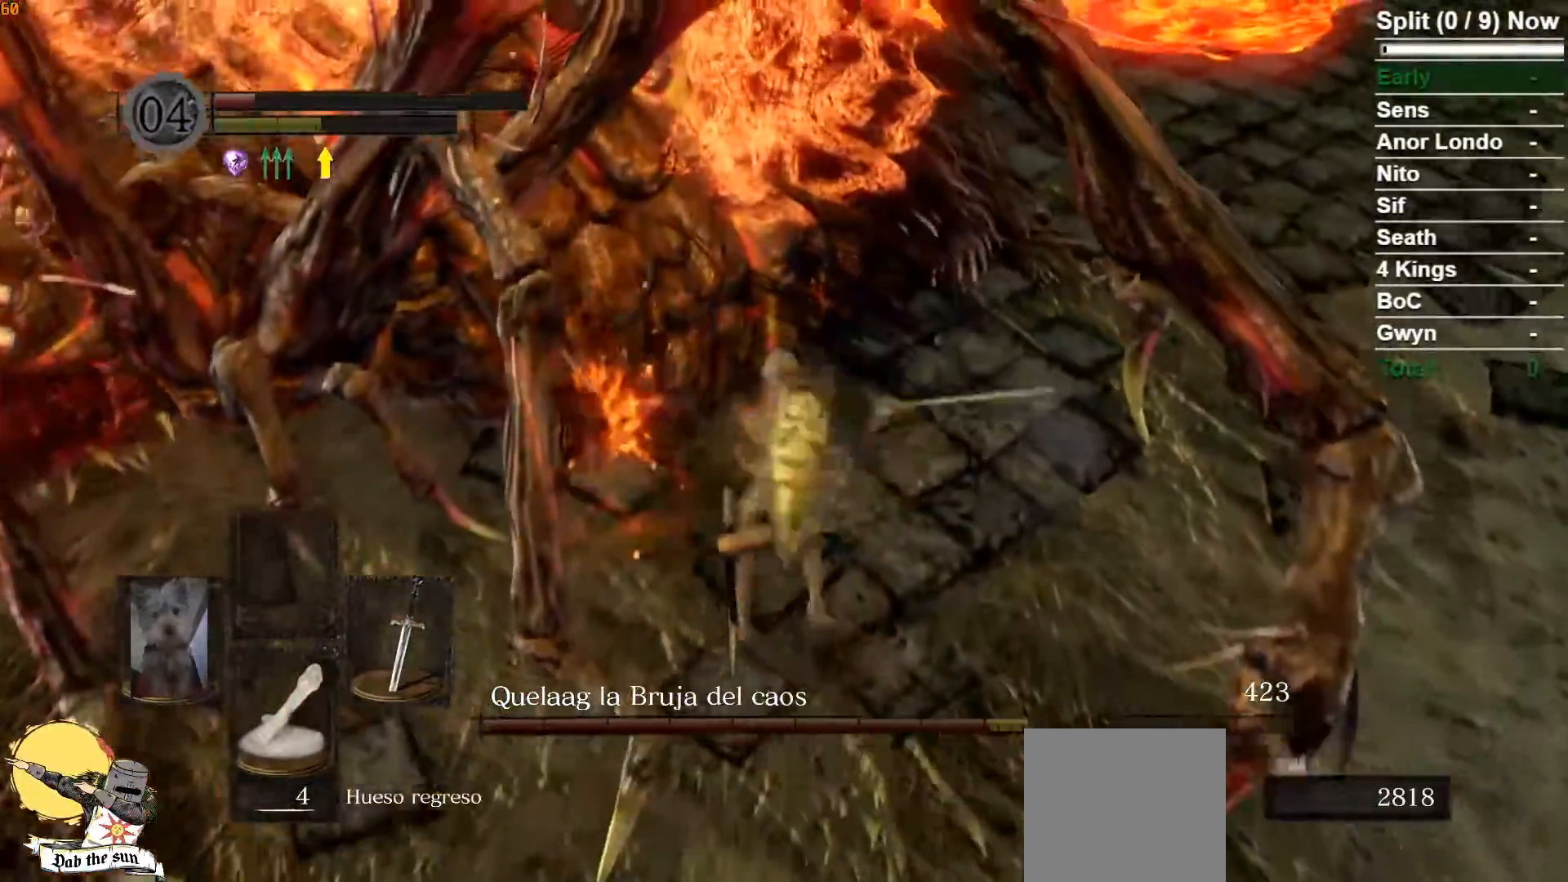
{"buttons": [], "left_stick": "down", "right_stick": "up-left", "events": [[117, "left_stick", "center"], [183, "right_stick", "up-left"], [233, "left_stick", "down"]]}
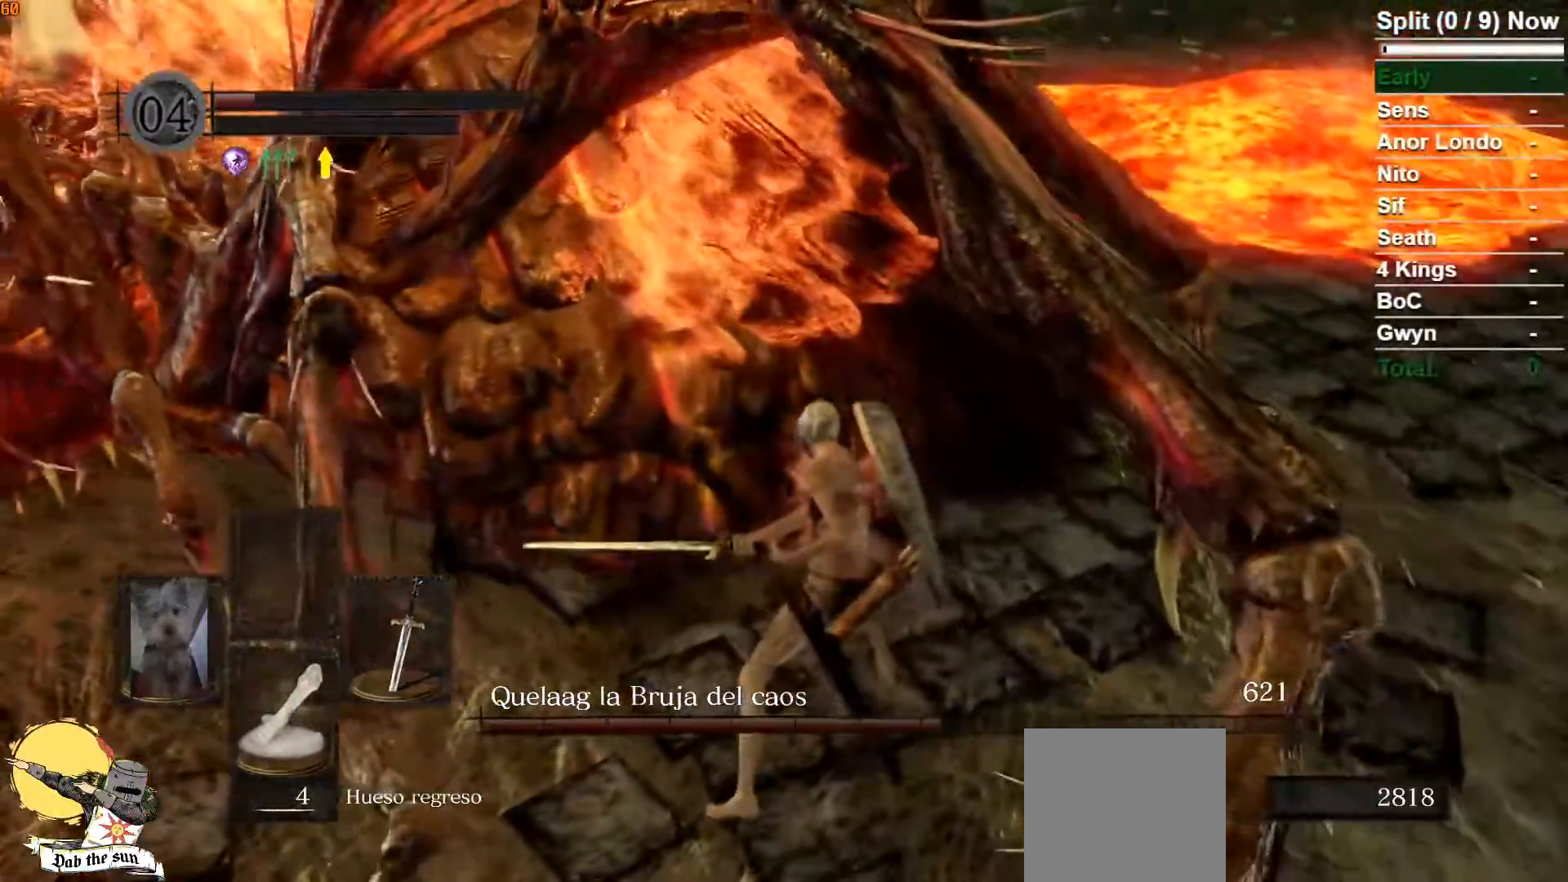
{"buttons": [], "left_stick": "down", "right_stick": "center", "events": [[233, "right_stick", "center"]]}
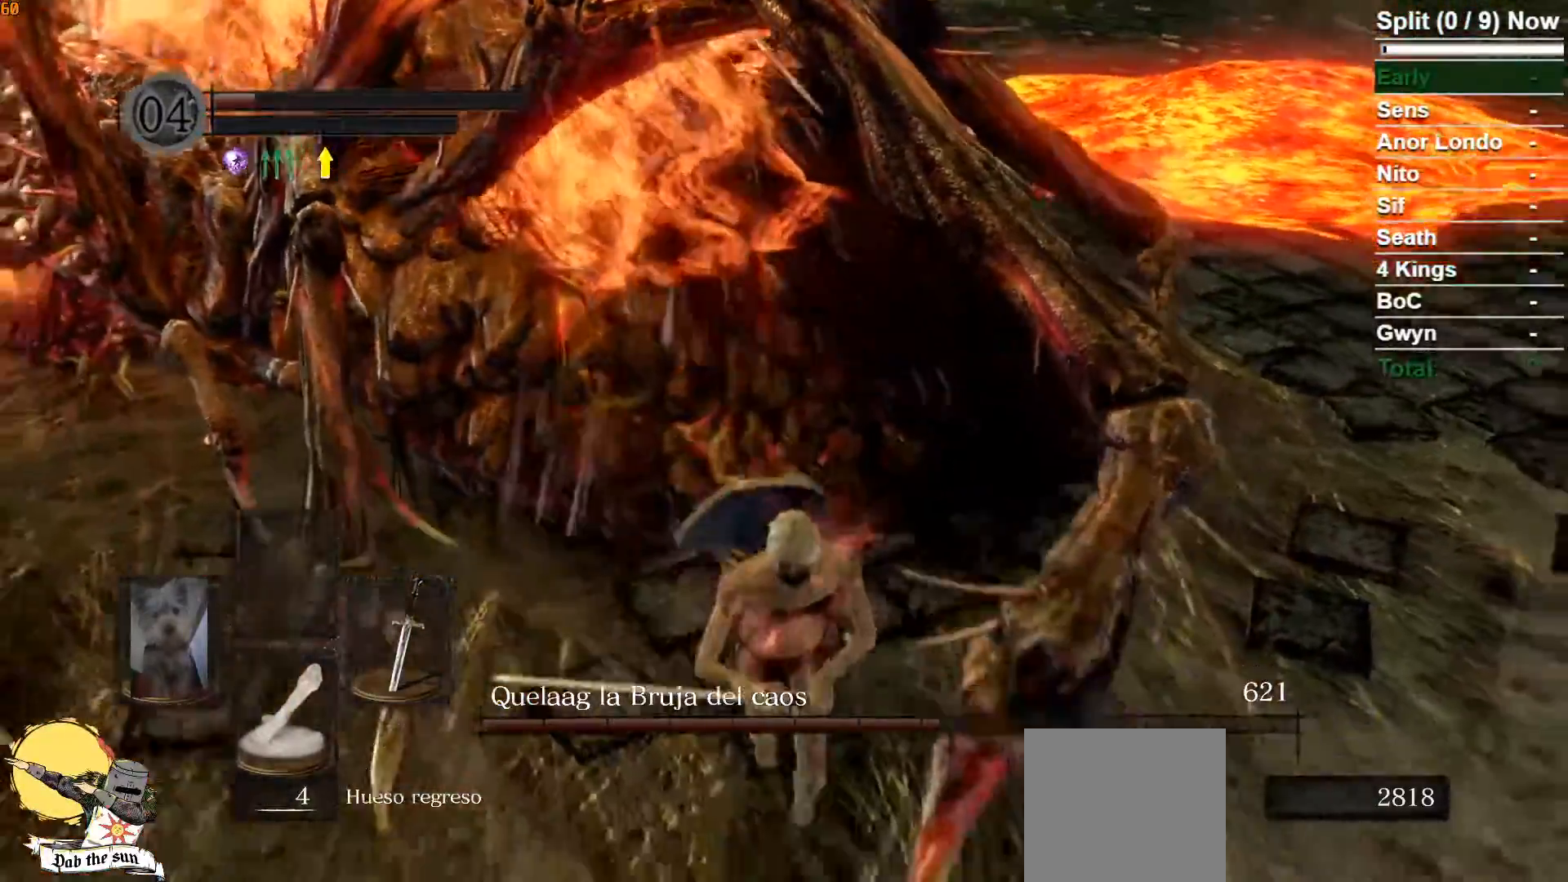
{"buttons": [], "left_stick": "down", "right_stick": "center", "events": []}
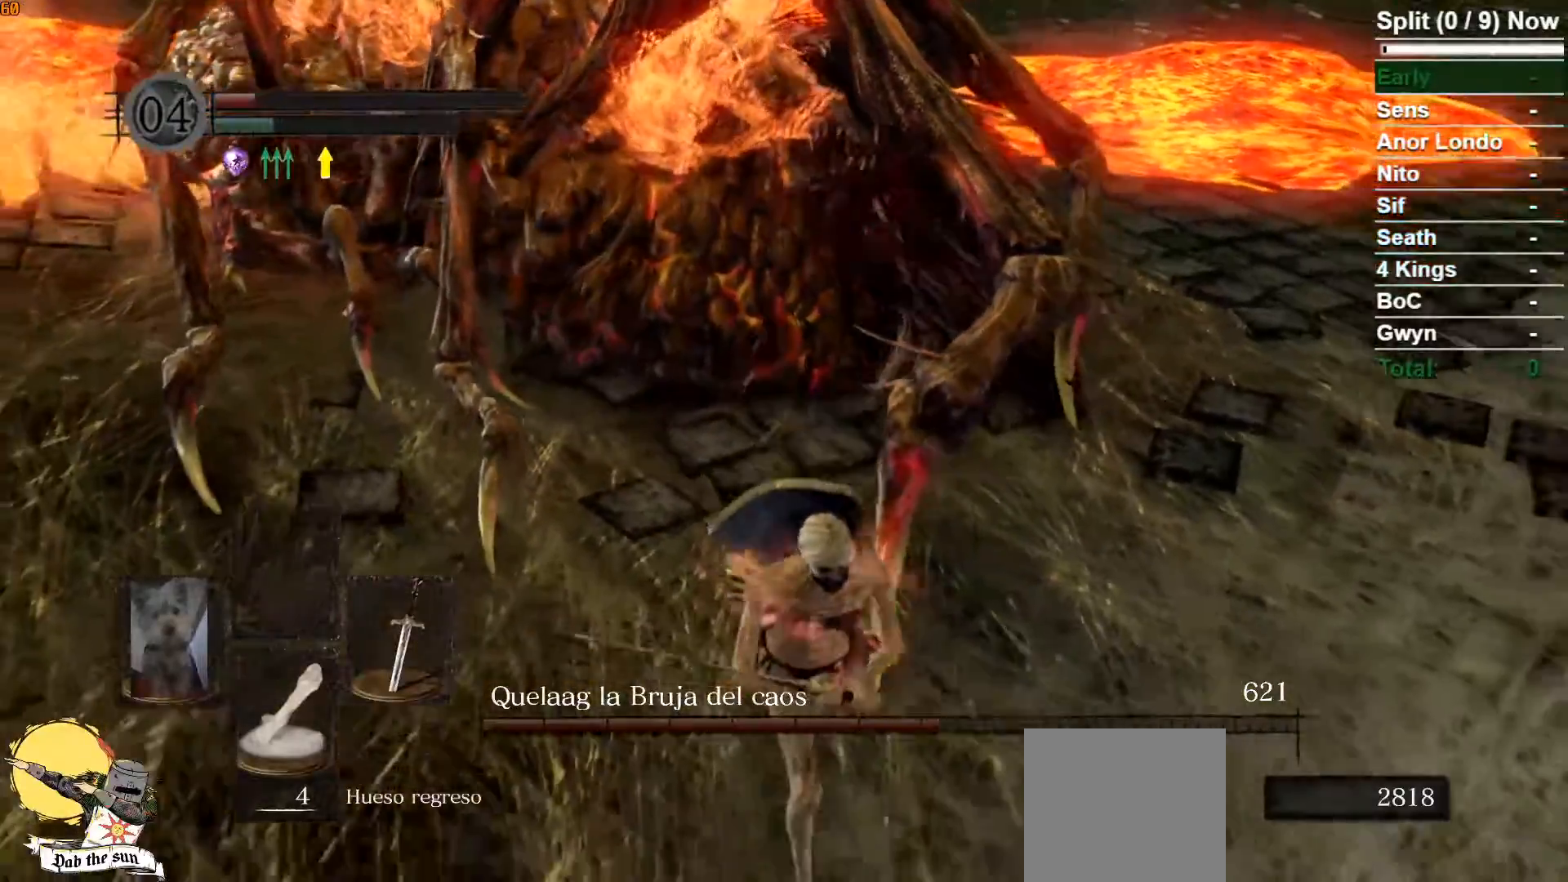
{"buttons": [], "left_stick": "down-right", "right_stick": "down-left", "events": [[367, "left_stick", "down-right"], [467, "right_stick", "down-left"]]}
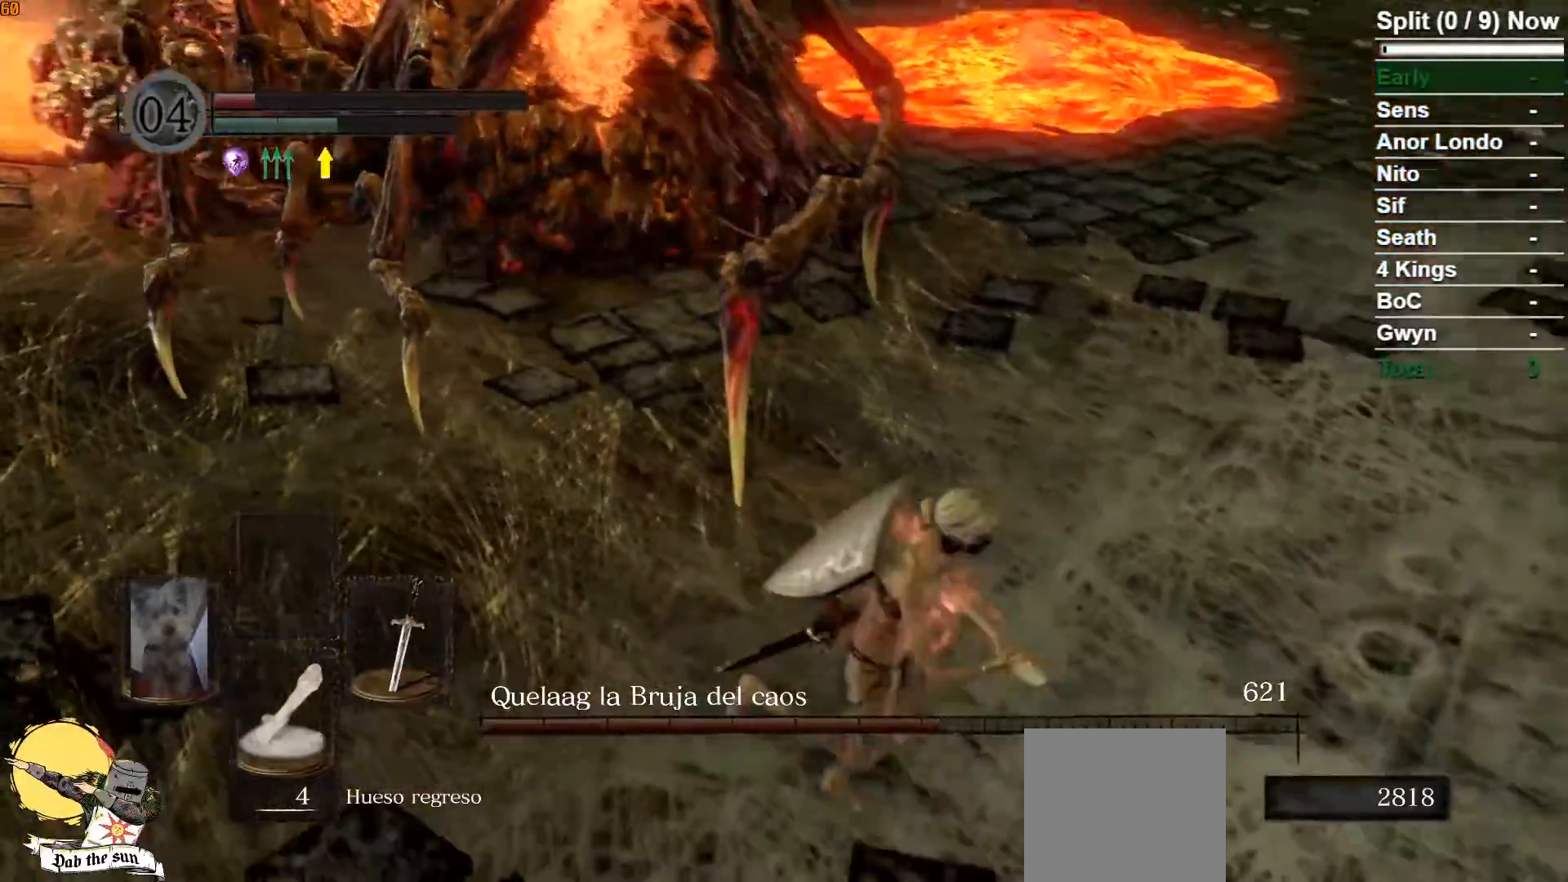
{"buttons": [], "left_stick": "up-right", "right_stick": "down-left", "events": [[83, "left_stick", "up-right"], [100, "R2", "down"], [267, "R2", "up"]]}
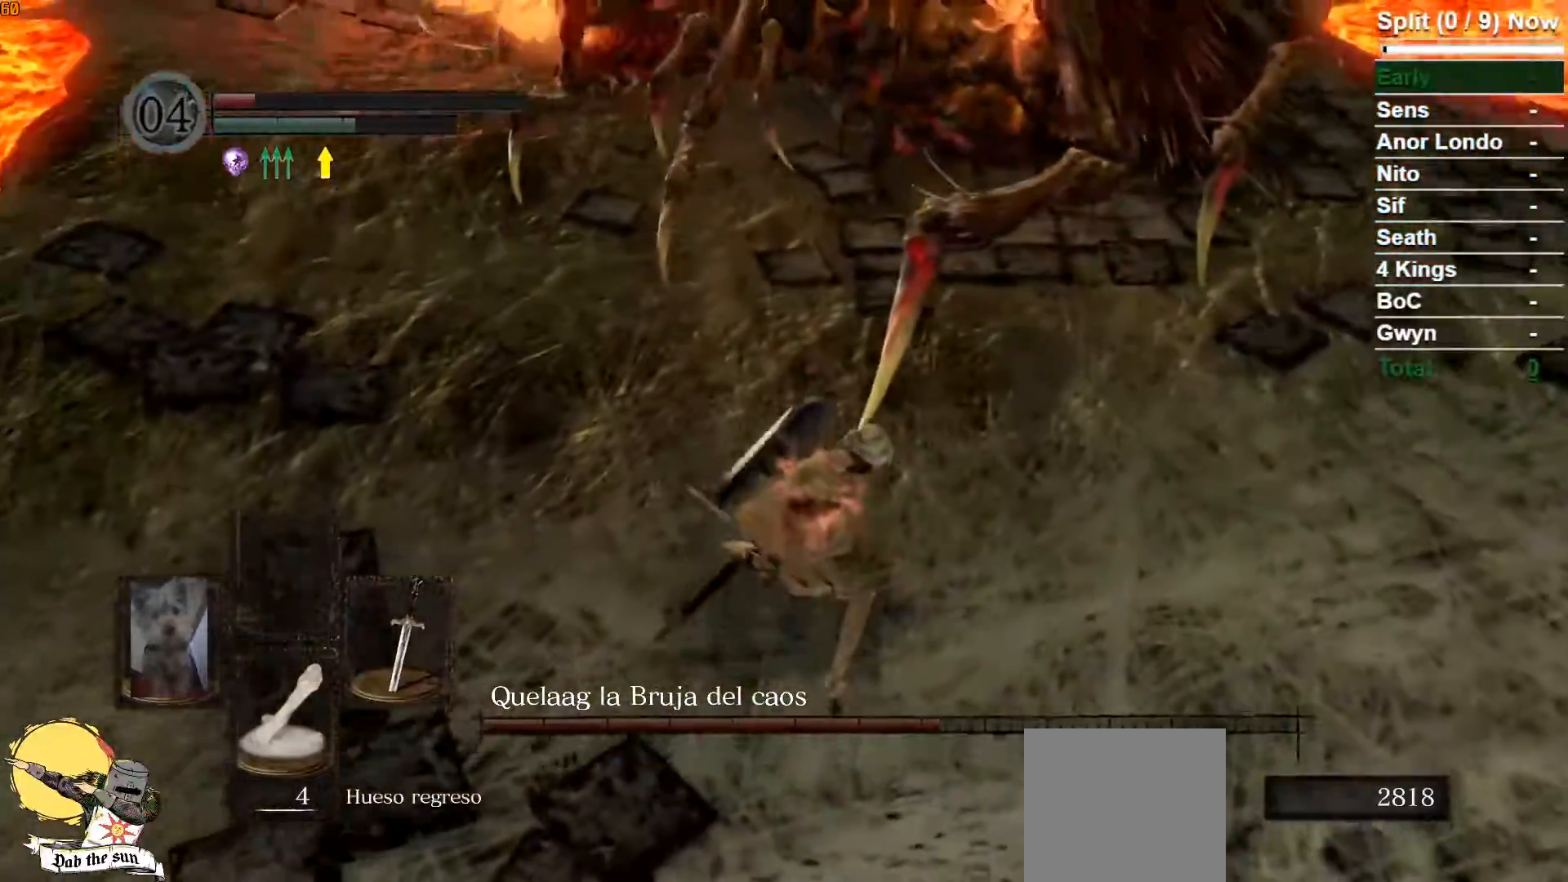
{"buttons": [], "left_stick": "up-right", "right_stick": "center", "events": [[33, "right_stick", "center"], [183, "right_stick", "right"], [367, "R2", "down"], [450, "R2", "up"], [483, "right_stick", "center"]]}
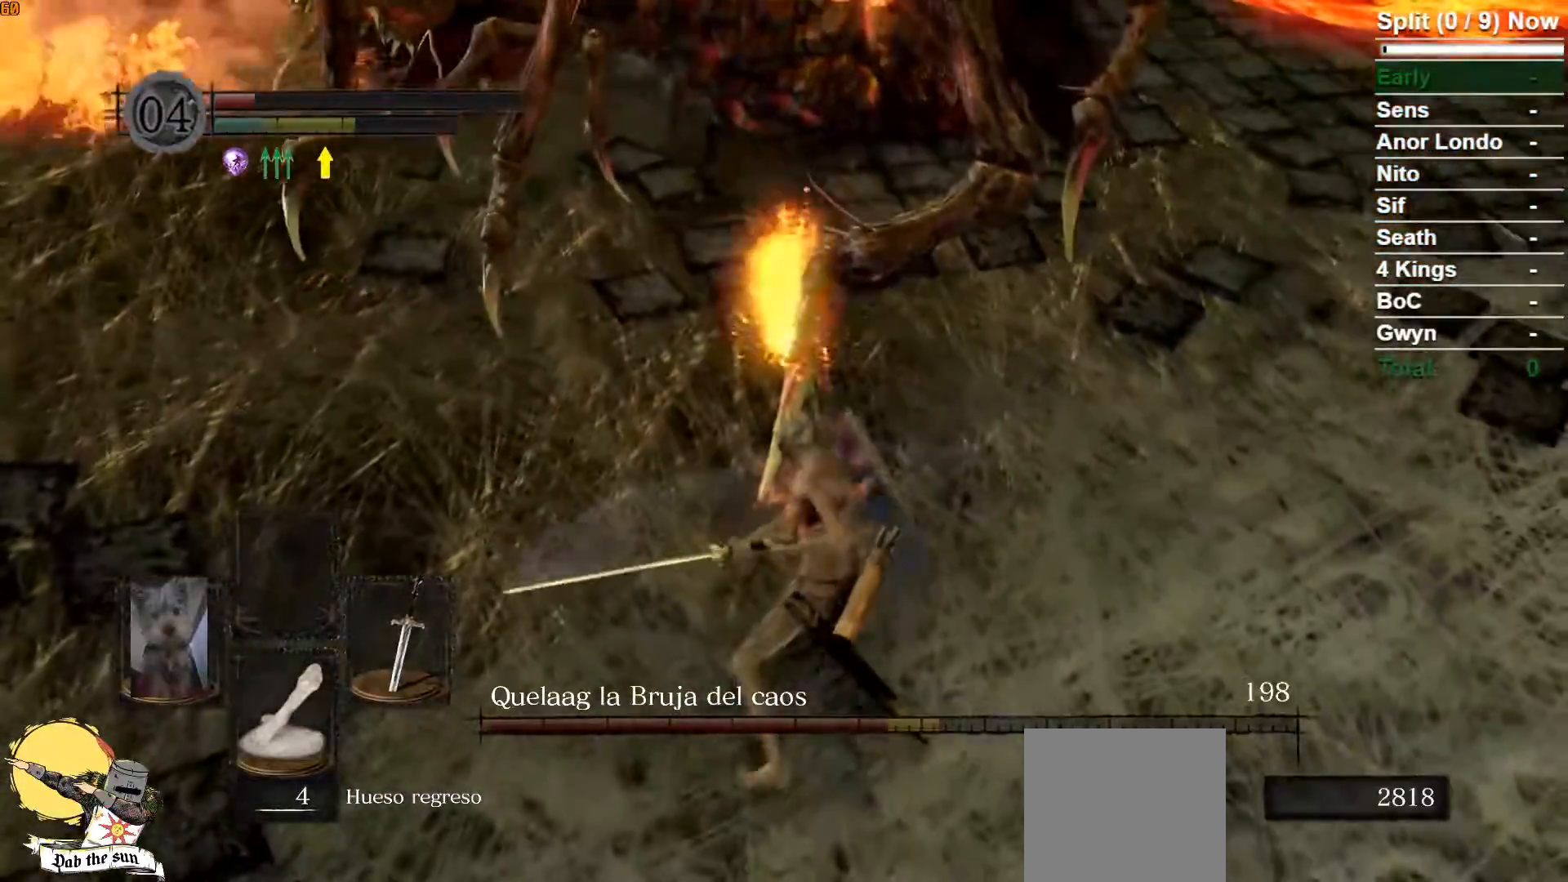
{"buttons": [], "left_stick": "up", "right_stick": "center", "events": [[33, "R2", "down"], [100, "left_stick", "up"], [183, "R2", "up"]]}
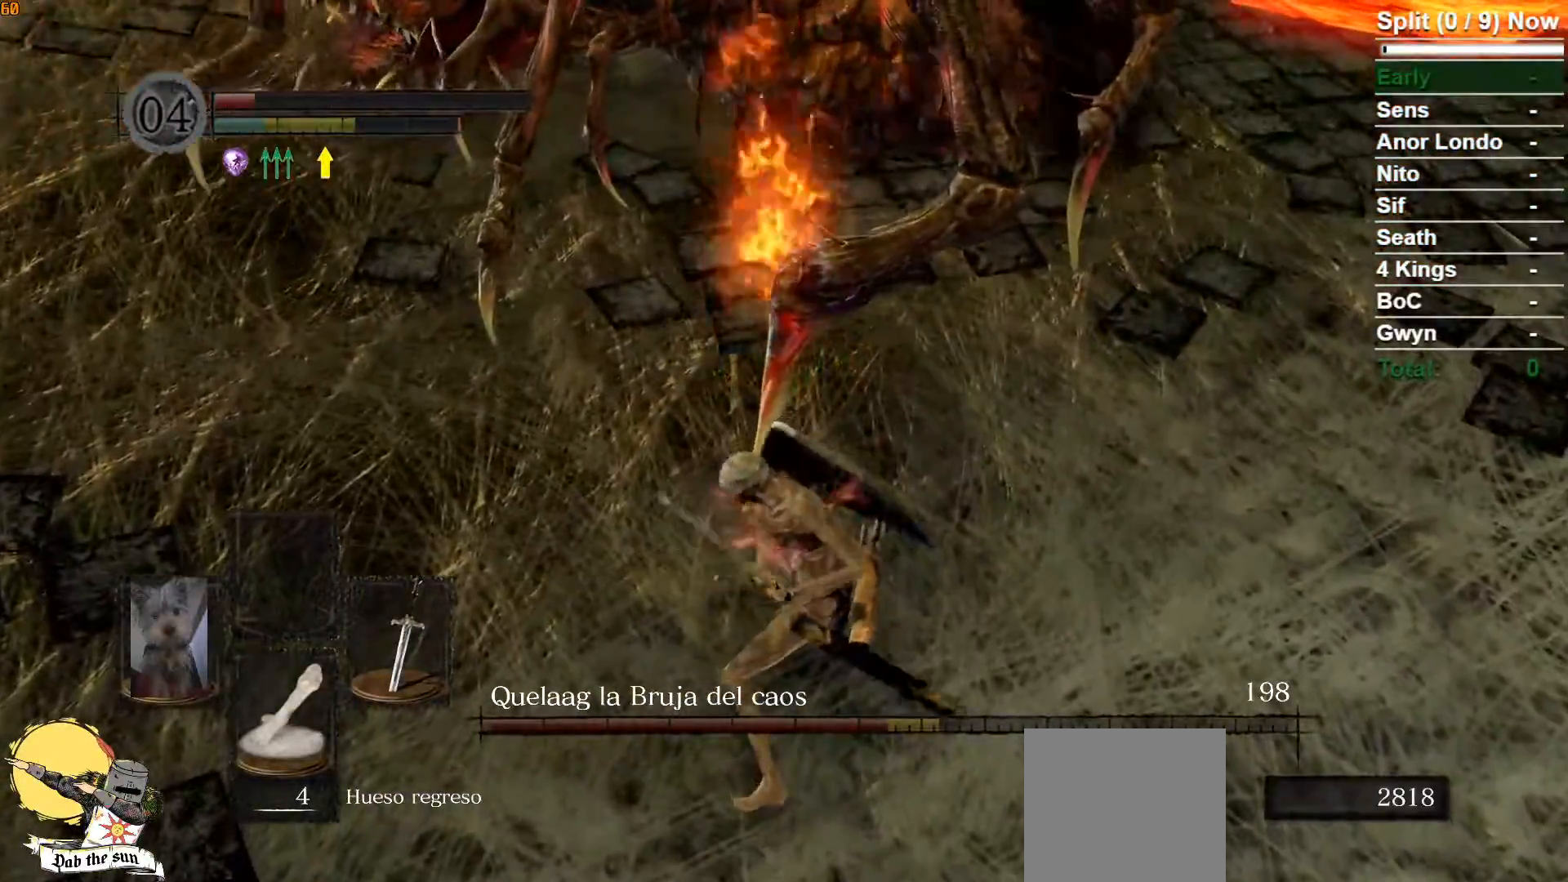
{"buttons": [], "left_stick": "center", "right_stick": "center", "events": [[33, "right_stick", "up-right"], [250, "right_stick", "center"], [300, "left_stick", "center"]]}
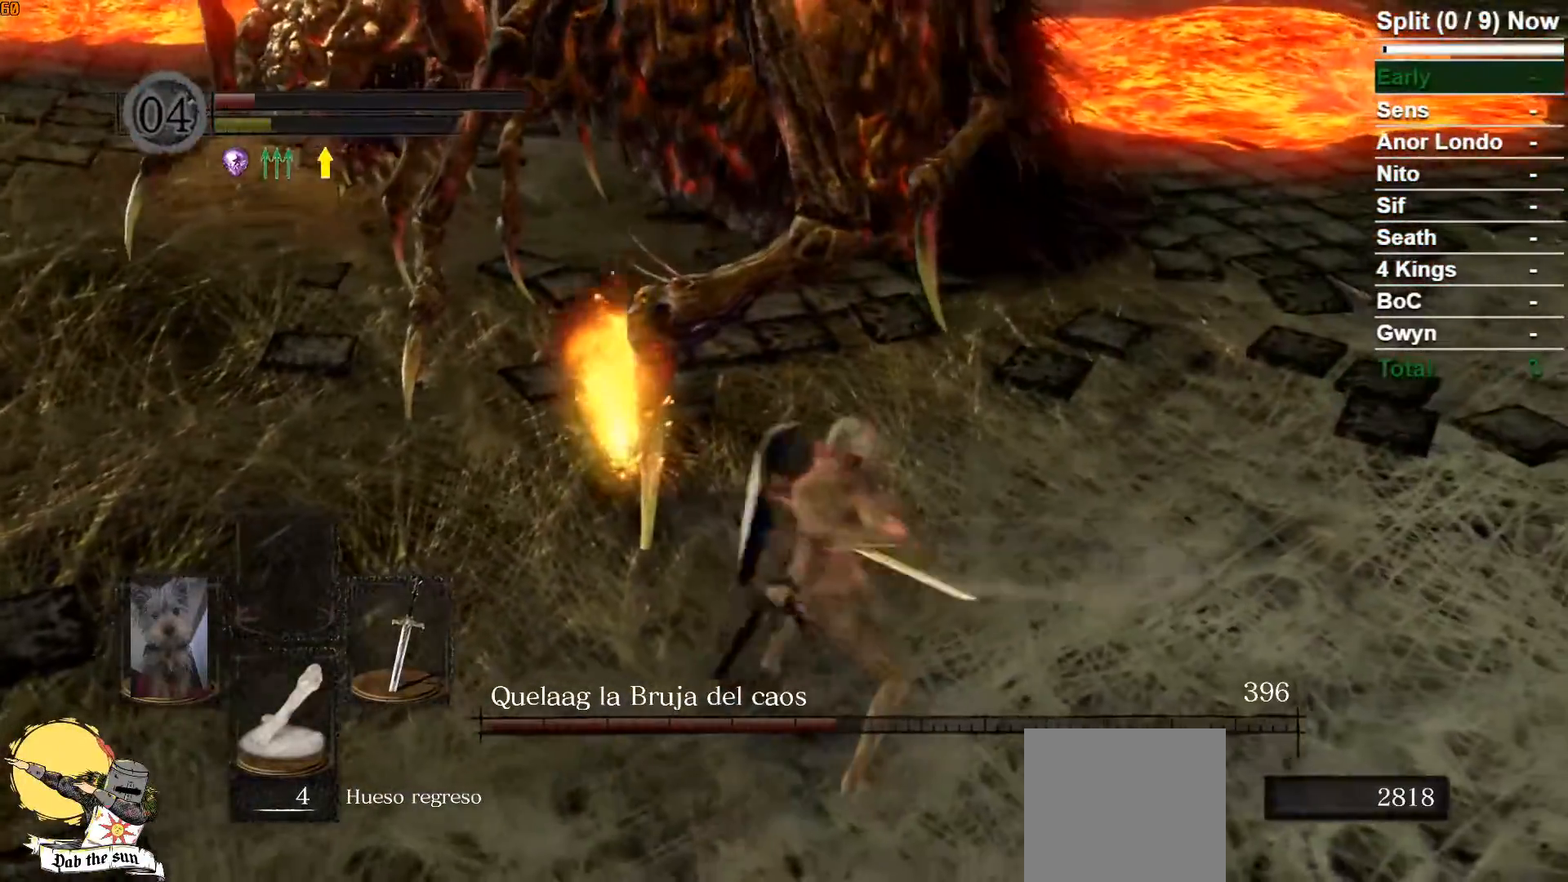
{"buttons": [], "left_stick": "right", "right_stick": "right", "events": [[33, "left_stick", "down"], [367, "left_stick", "down-right"], [433, "right_stick", "right"], [500, "left_stick", "right"]]}
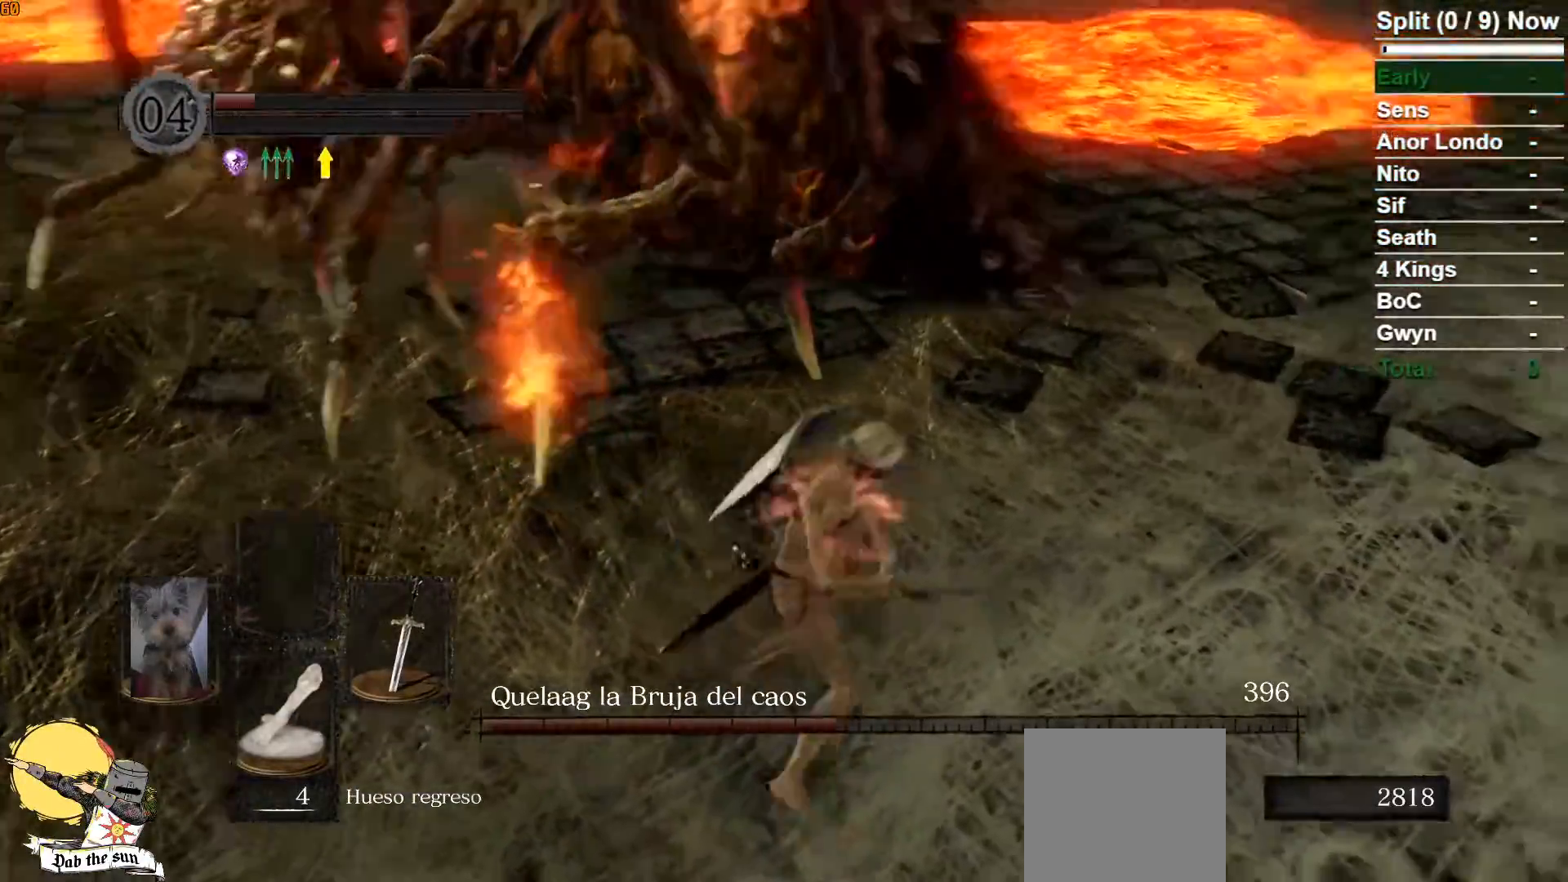
{"buttons": [], "left_stick": "up-right", "right_stick": "center", "events": [[283, "right_stick", "center"], [317, "left_stick", "up-right"]]}
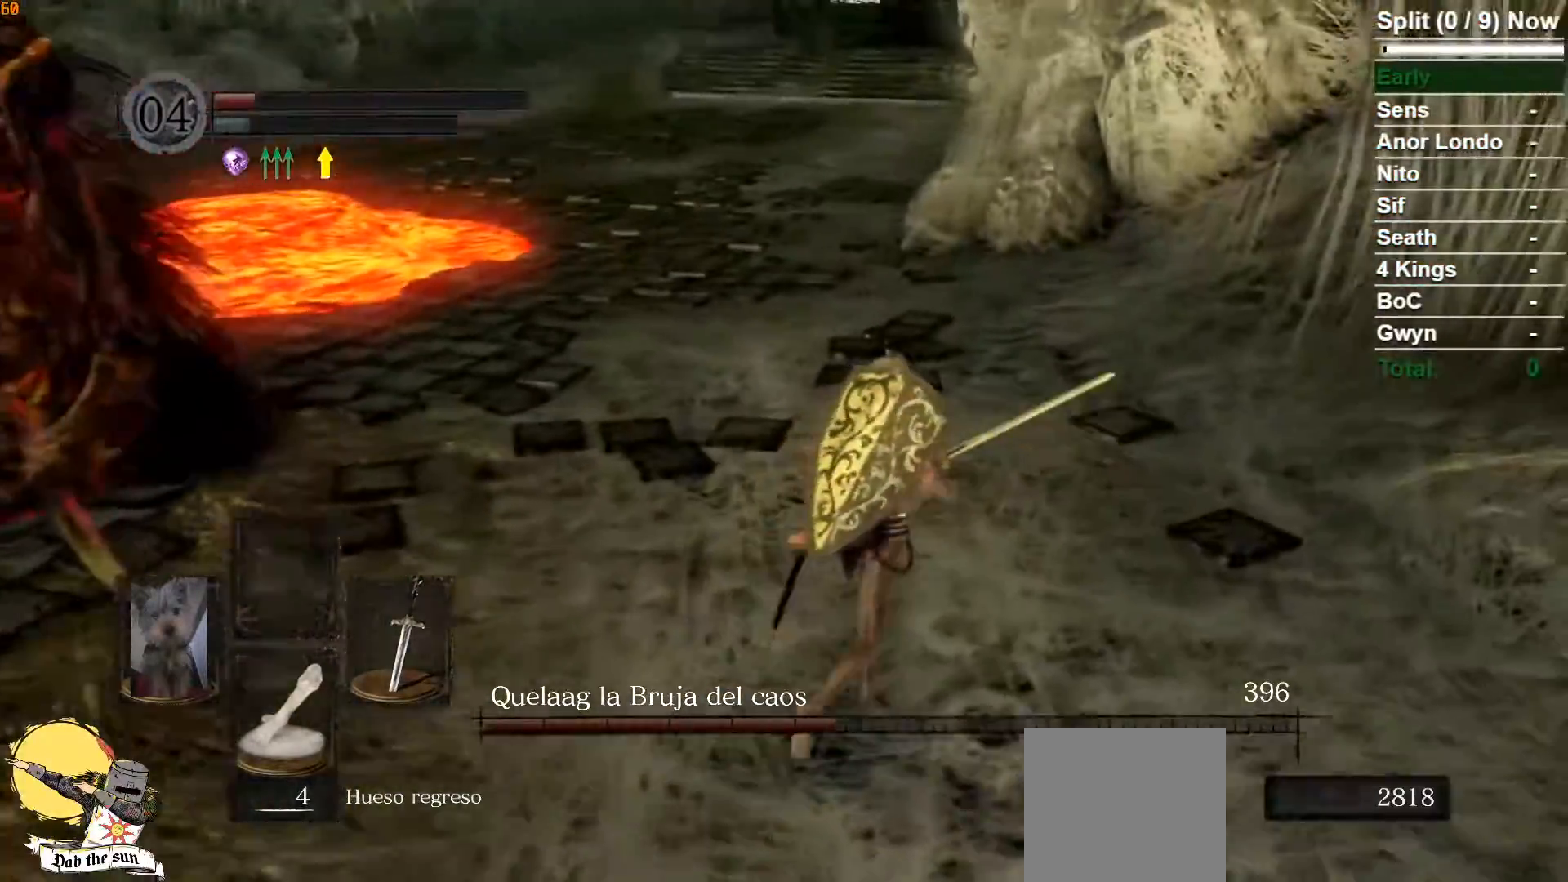
{"buttons": [], "left_stick": "up-right", "right_stick": "center", "events": [[200, "right_stick", "down-left"], [450, "right_stick", "center"]]}
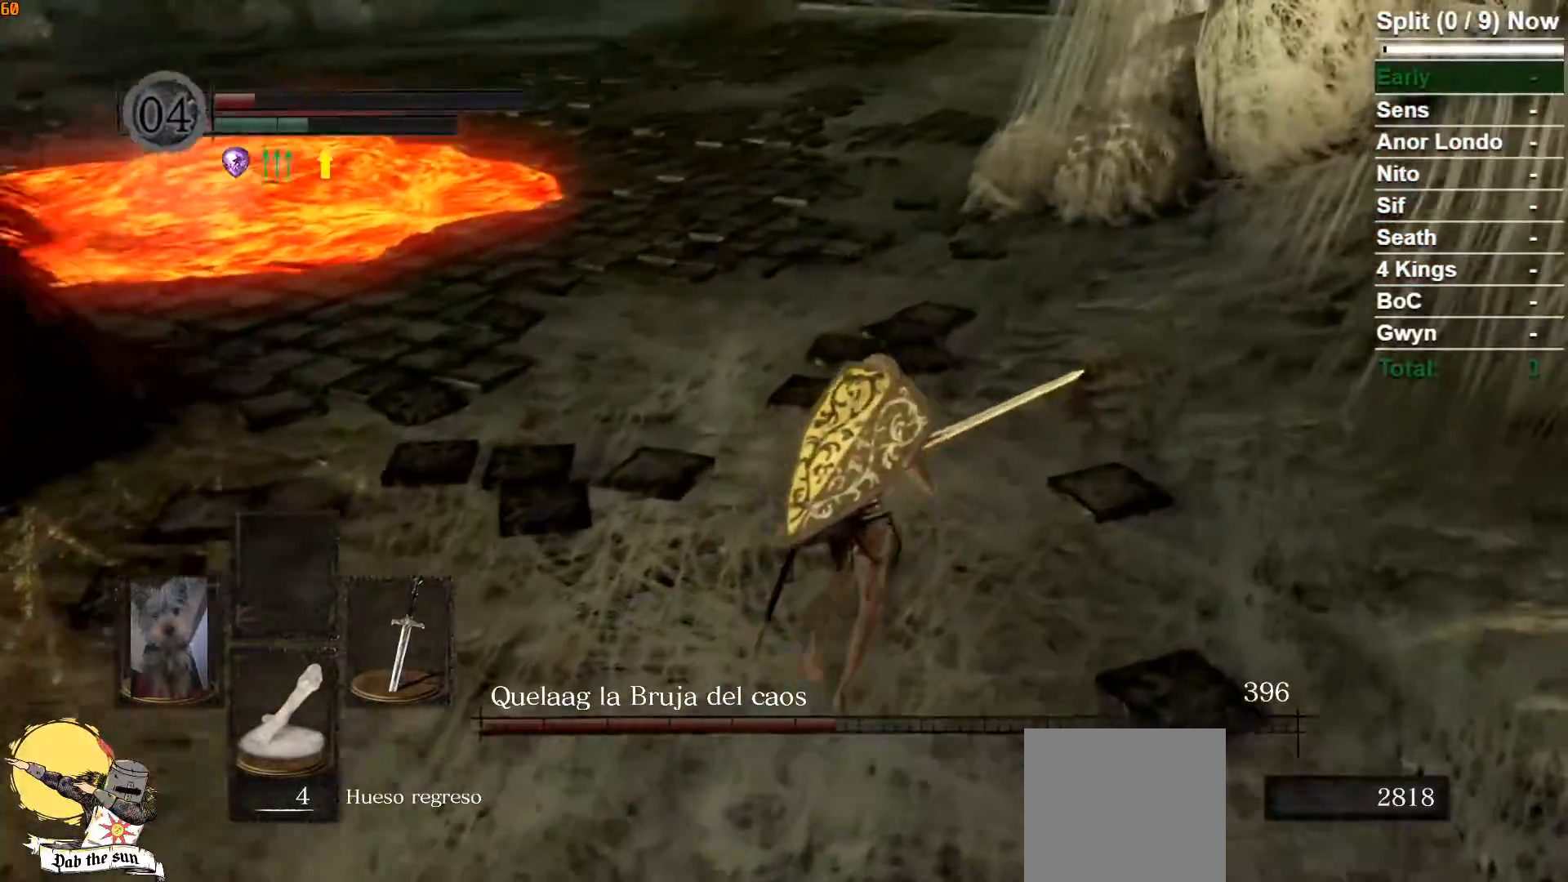
{"buttons": [], "left_stick": "up-right", "right_stick": "down-left", "events": [[283, "right_stick", "down-left"]]}